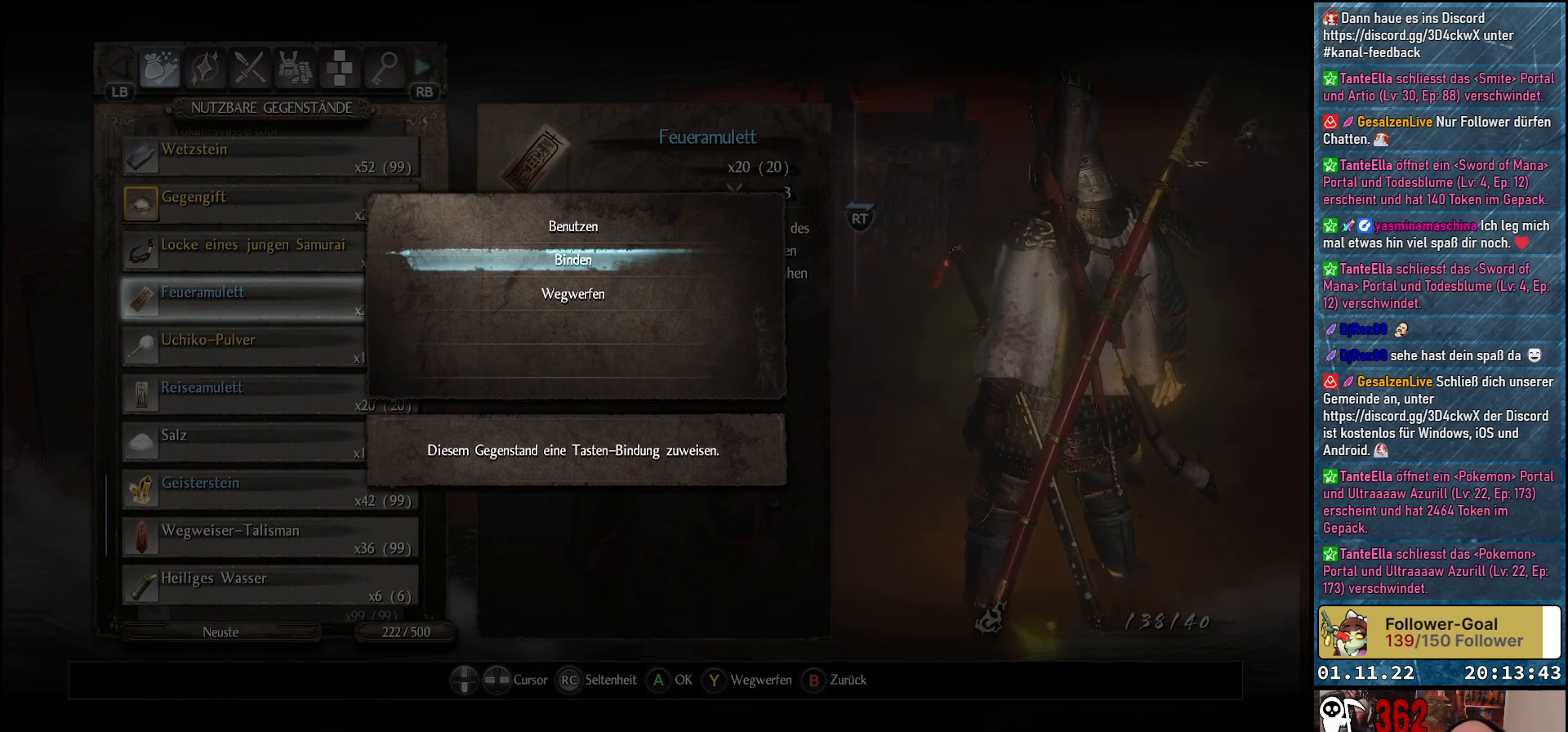
Gameplay with a controller (Xbox layout); each line is a JSON object with the inputs held at the frame after it. "events" lists button and stick changes between this image and that frame as [ms after this image, input, new state], when the widget could be followed in between.
{"buttons": [], "left_stick": "center", "right_stick": "center", "events": [[67, "A", "down"], [150, "A", "up"]]}
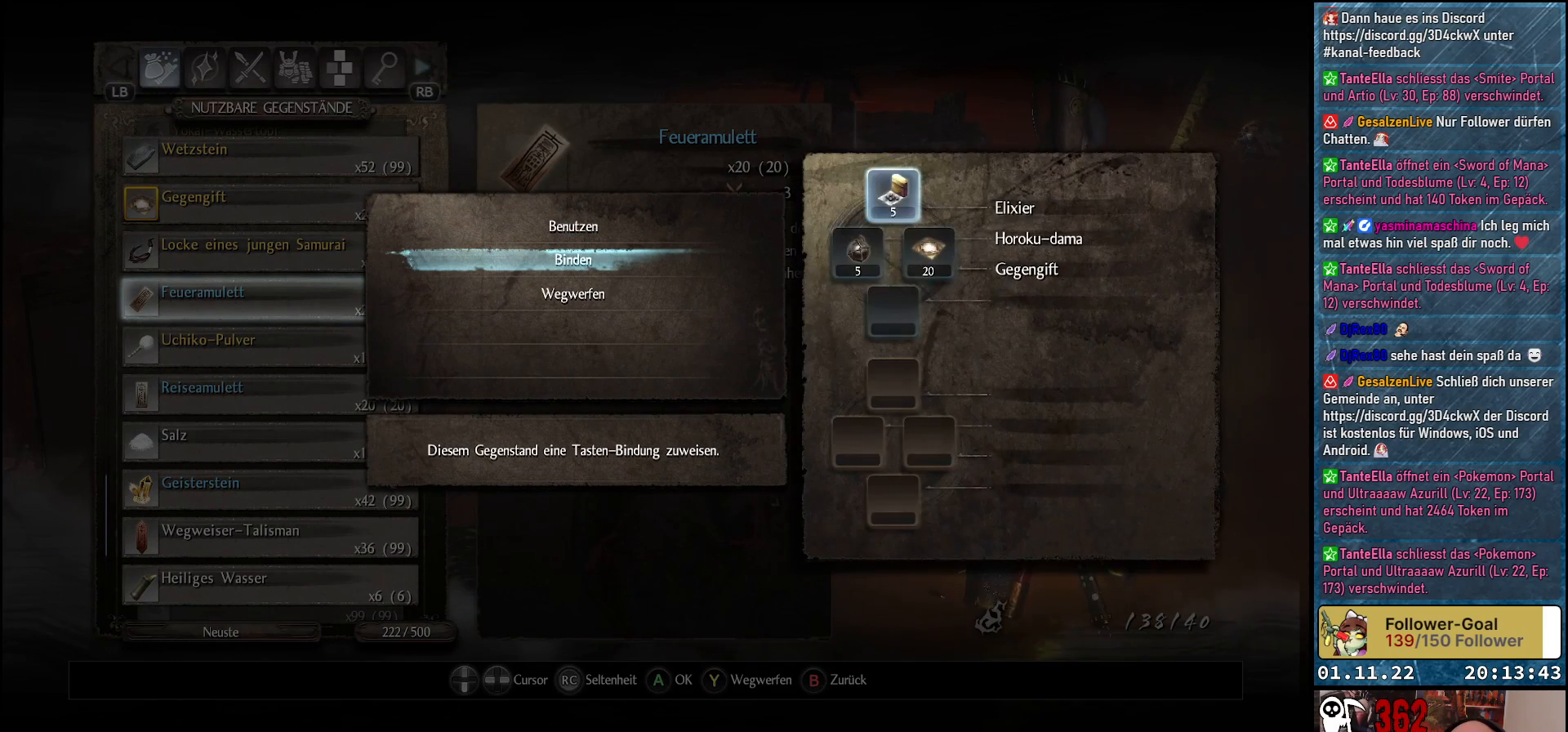
{"buttons": [], "left_stick": "center", "right_stick": "center", "events": [[417, "DPAD_DOWN", "down"], [500, "DPAD_DOWN", "up"]]}
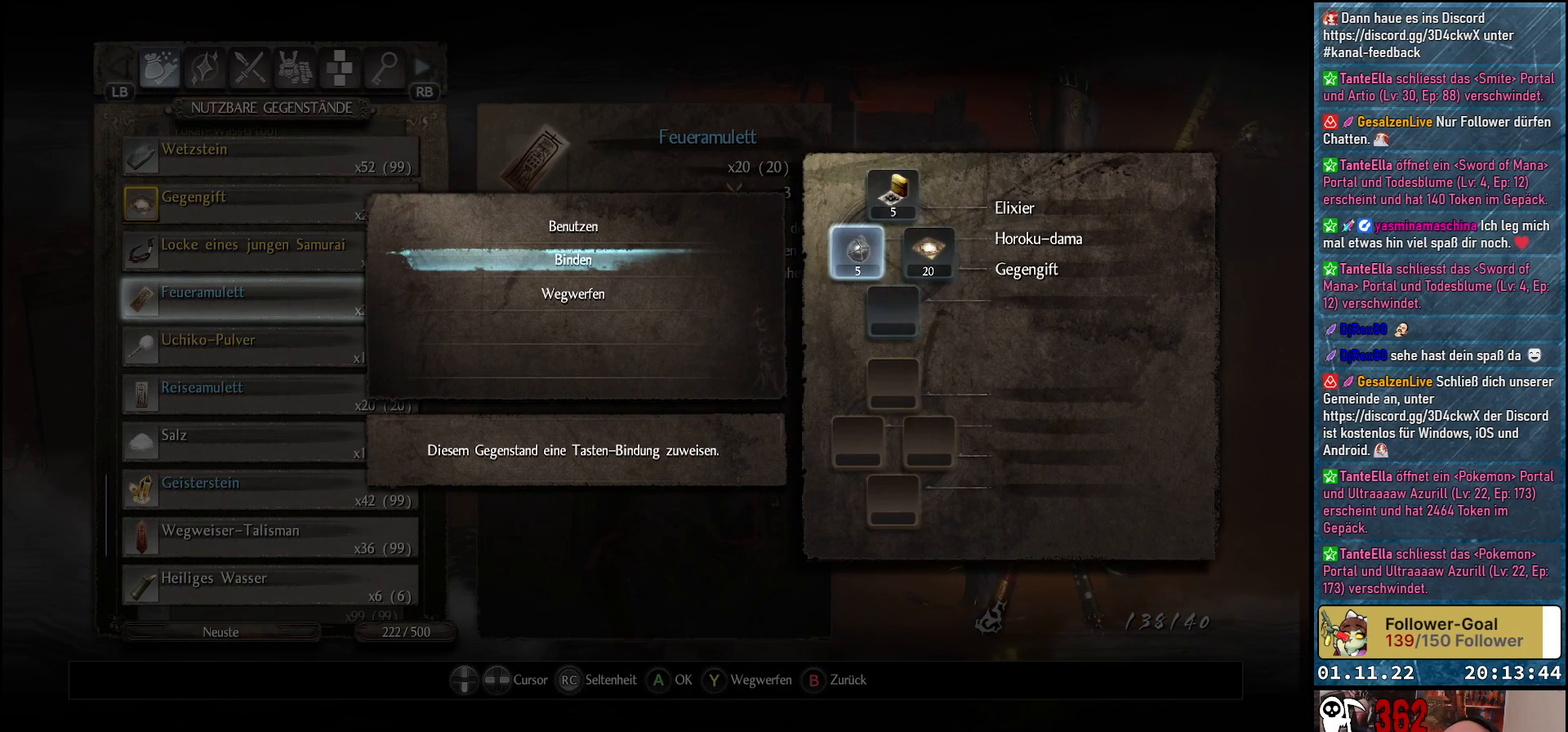
{"buttons": [], "left_stick": "center", "right_stick": "center", "events": [[317, "DPAD_DOWN", "down"], [433, "DPAD_DOWN", "up"]]}
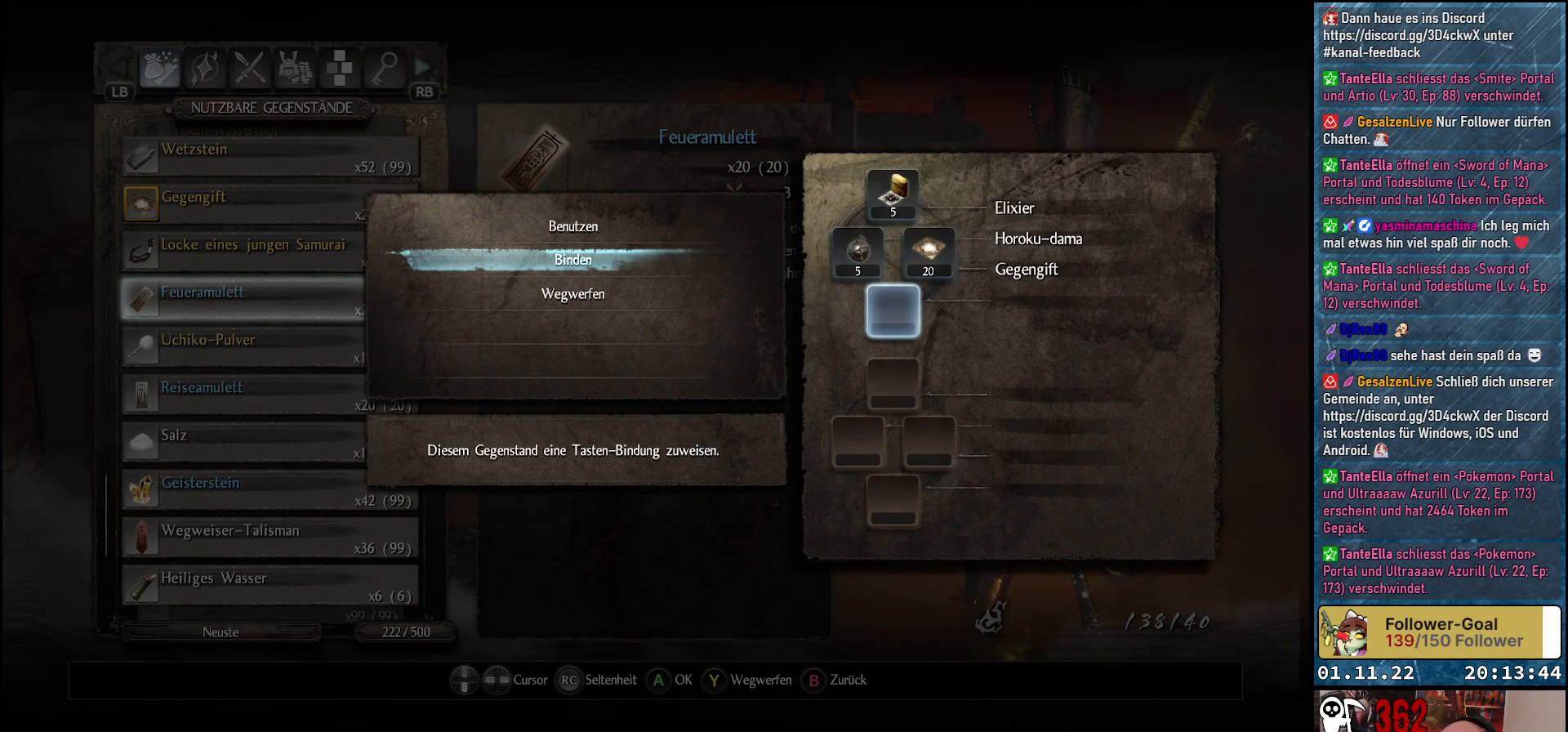
{"buttons": ["A"], "left_stick": "center", "right_stick": "center", "events": [[500, "A", "down"]]}
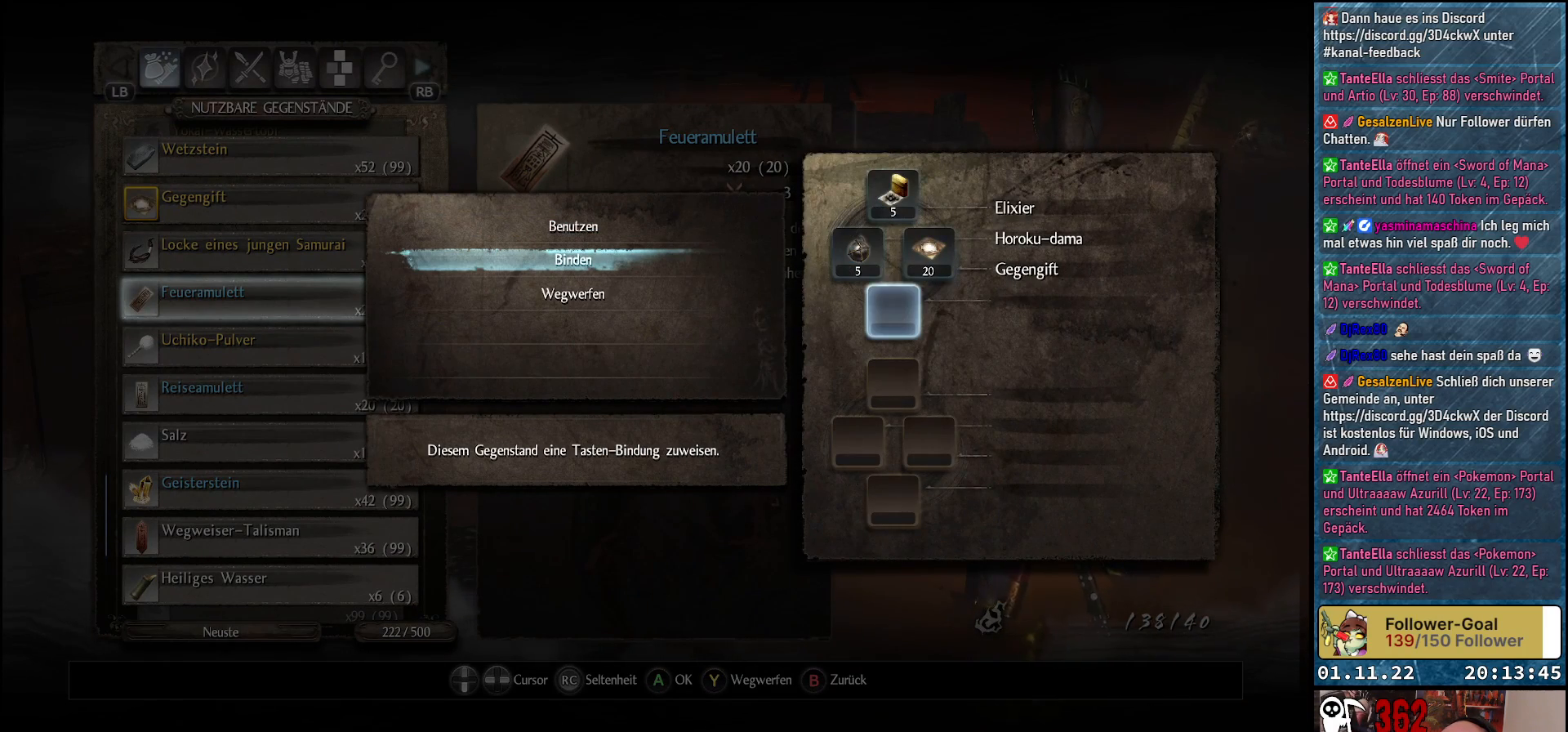
{"buttons": [], "left_stick": "center", "right_stick": "center", "events": [[67, "A", "up"]]}
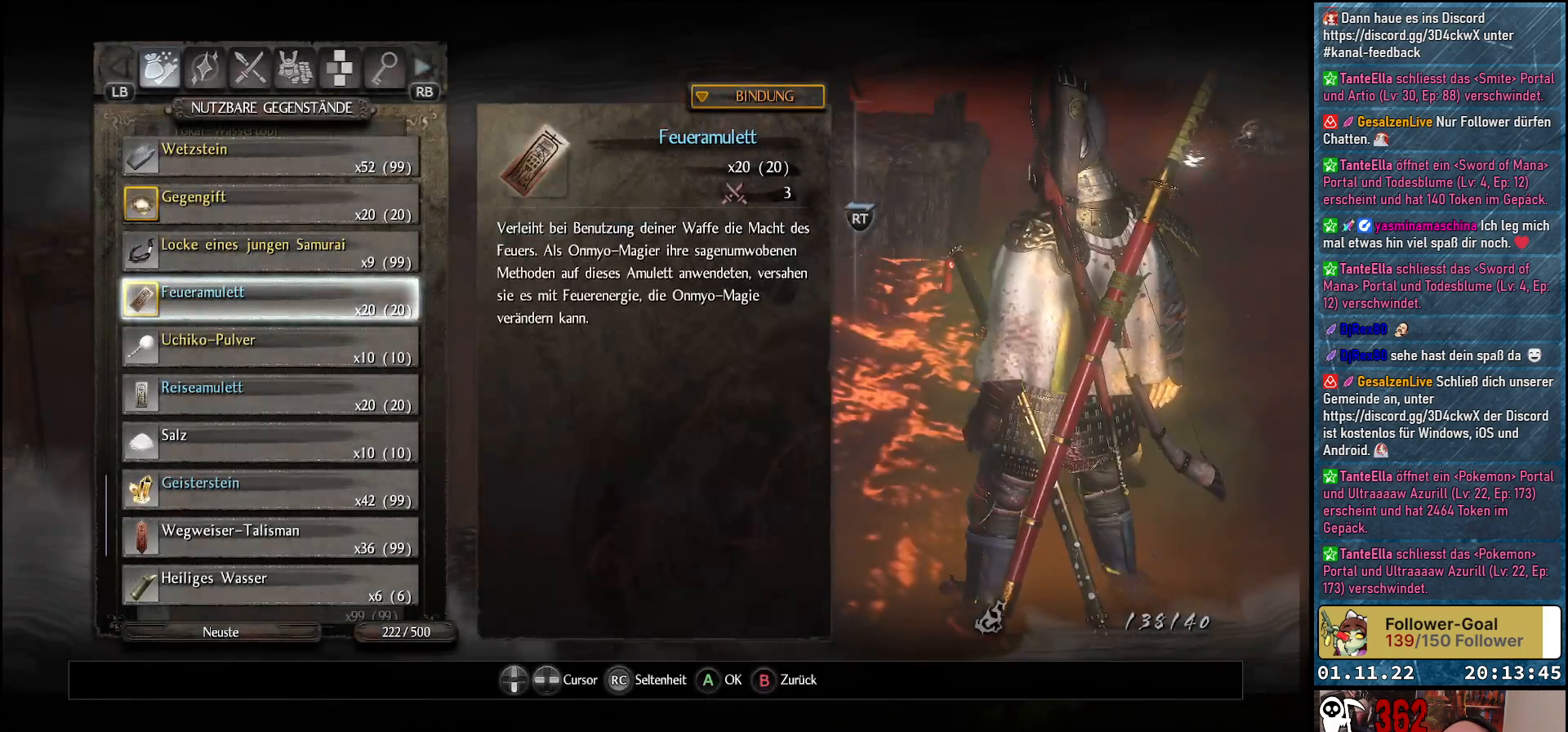
{"buttons": [], "left_stick": "center", "right_stick": "center", "events": []}
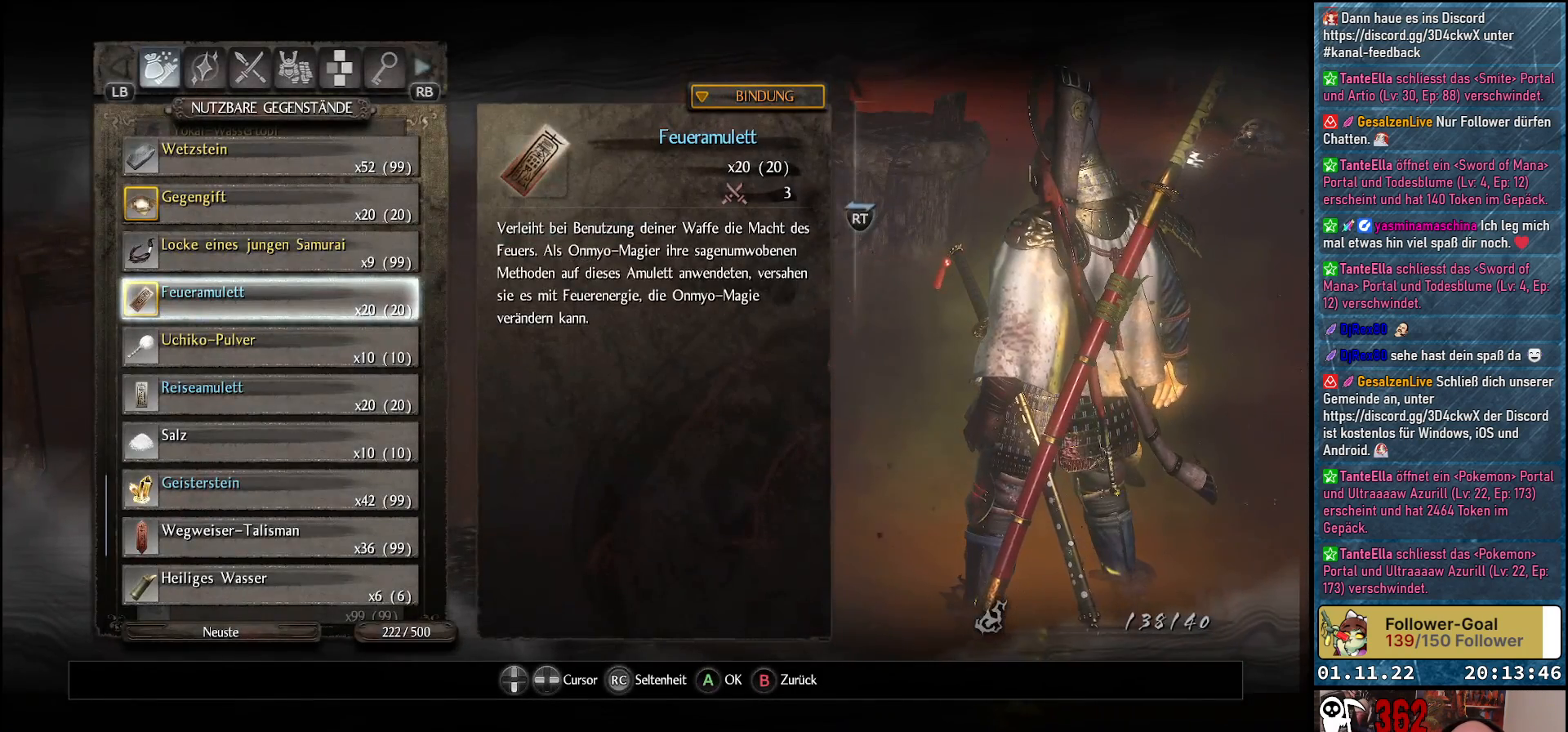
{"buttons": [], "left_stick": "center", "right_stick": "center", "events": []}
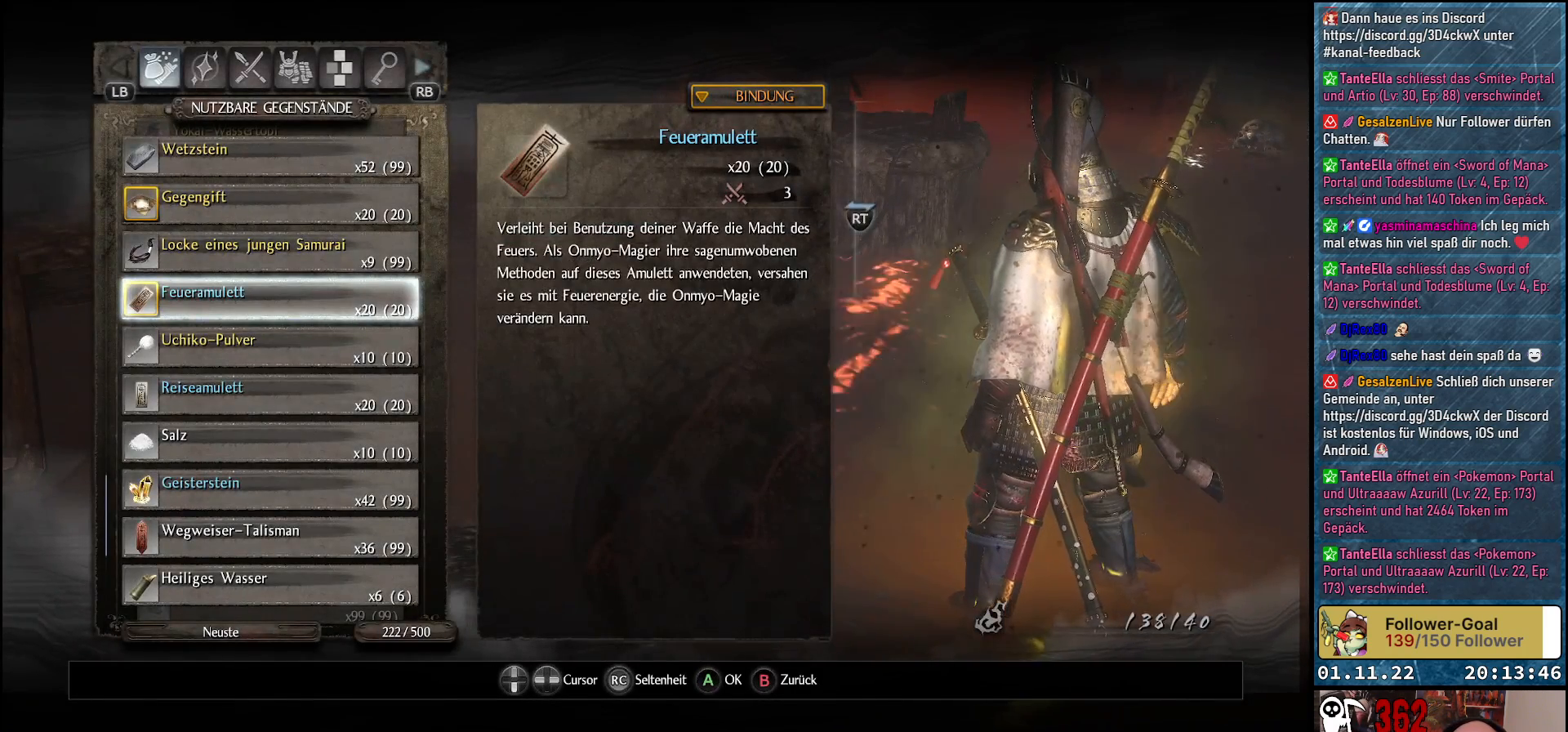
{"buttons": [], "left_stick": "center", "right_stick": "center", "events": [[333, "R3", "down"], [467, "R3", "up"]]}
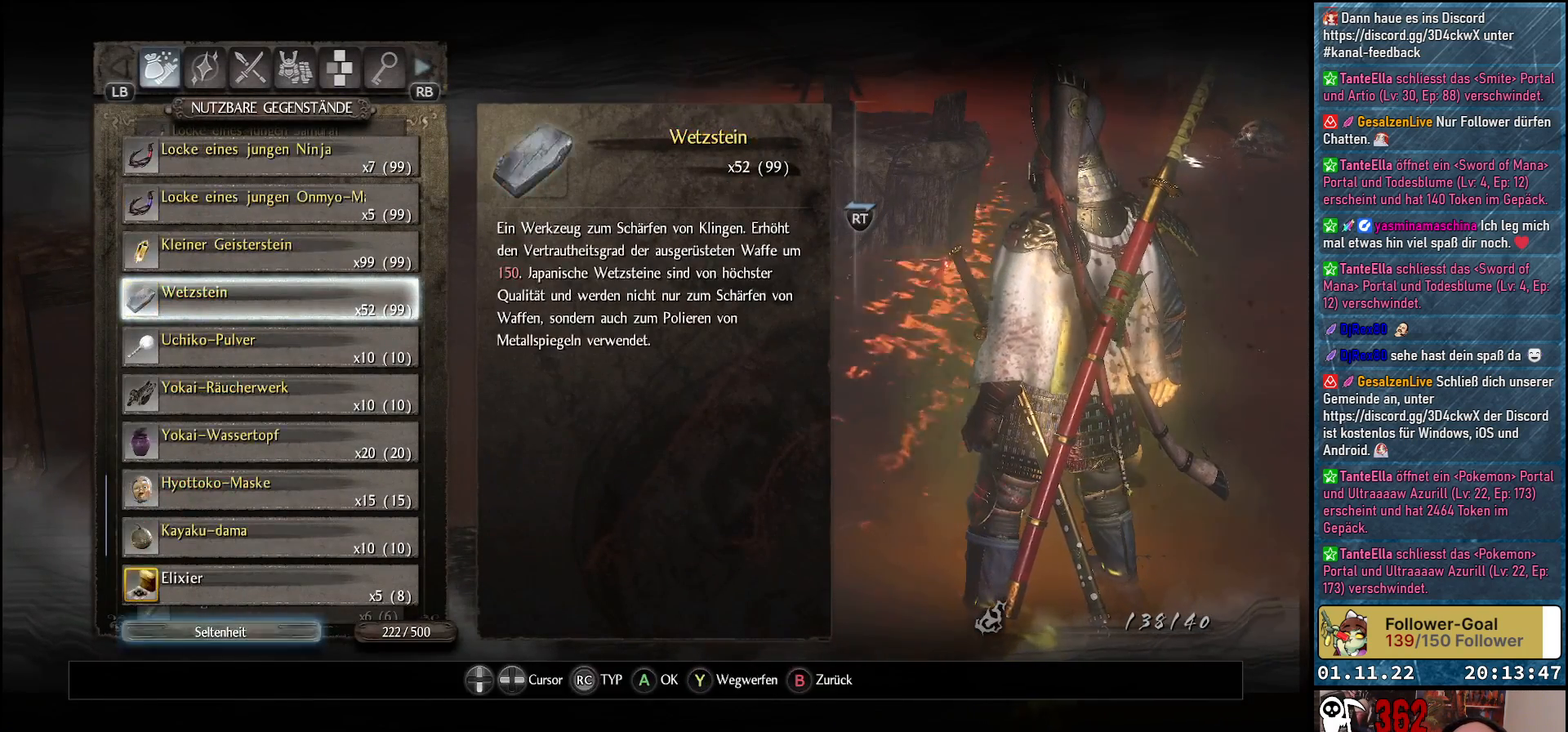
{"buttons": [], "left_stick": "center", "right_stick": "center", "events": []}
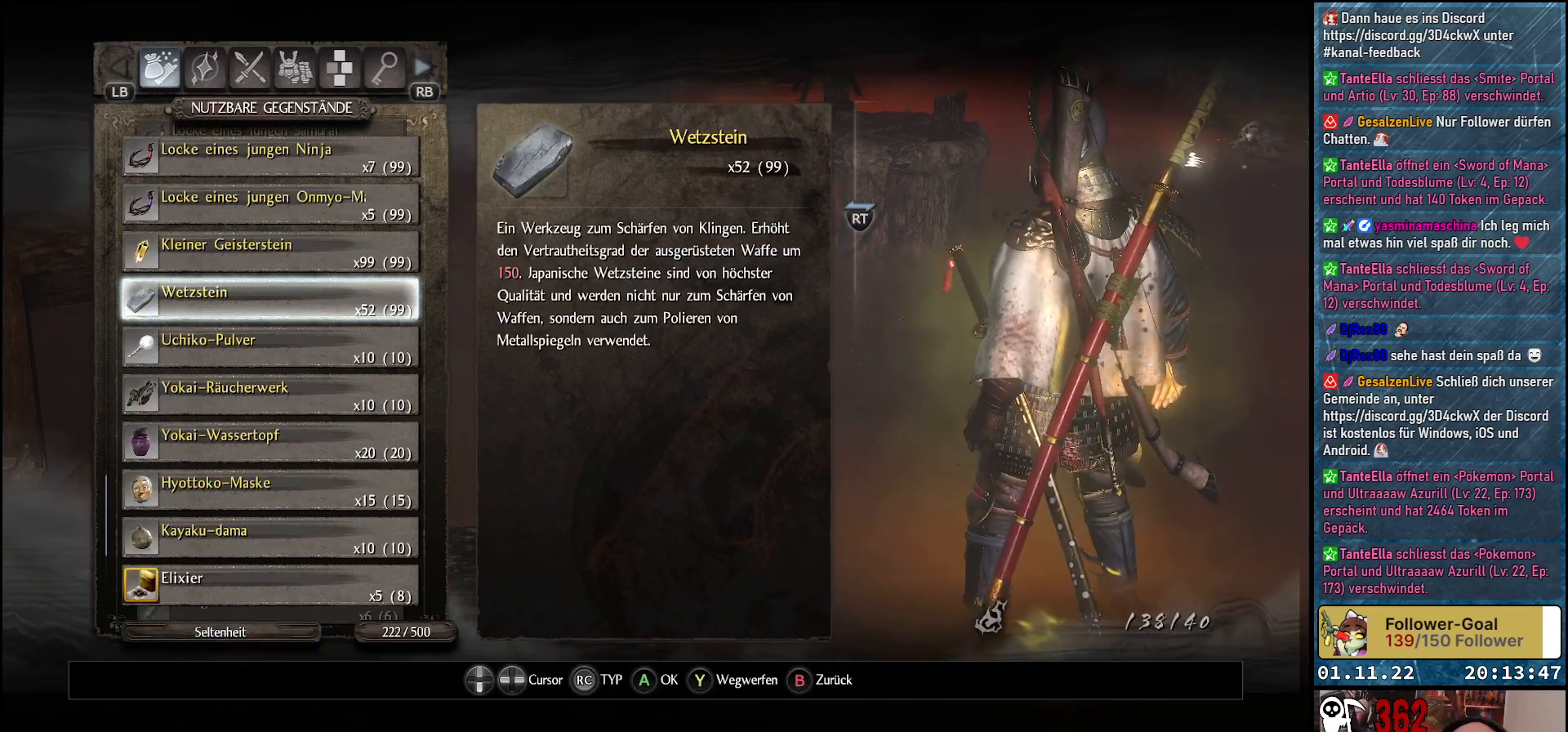
{"buttons": [], "left_stick": "center", "right_stick": "center", "events": []}
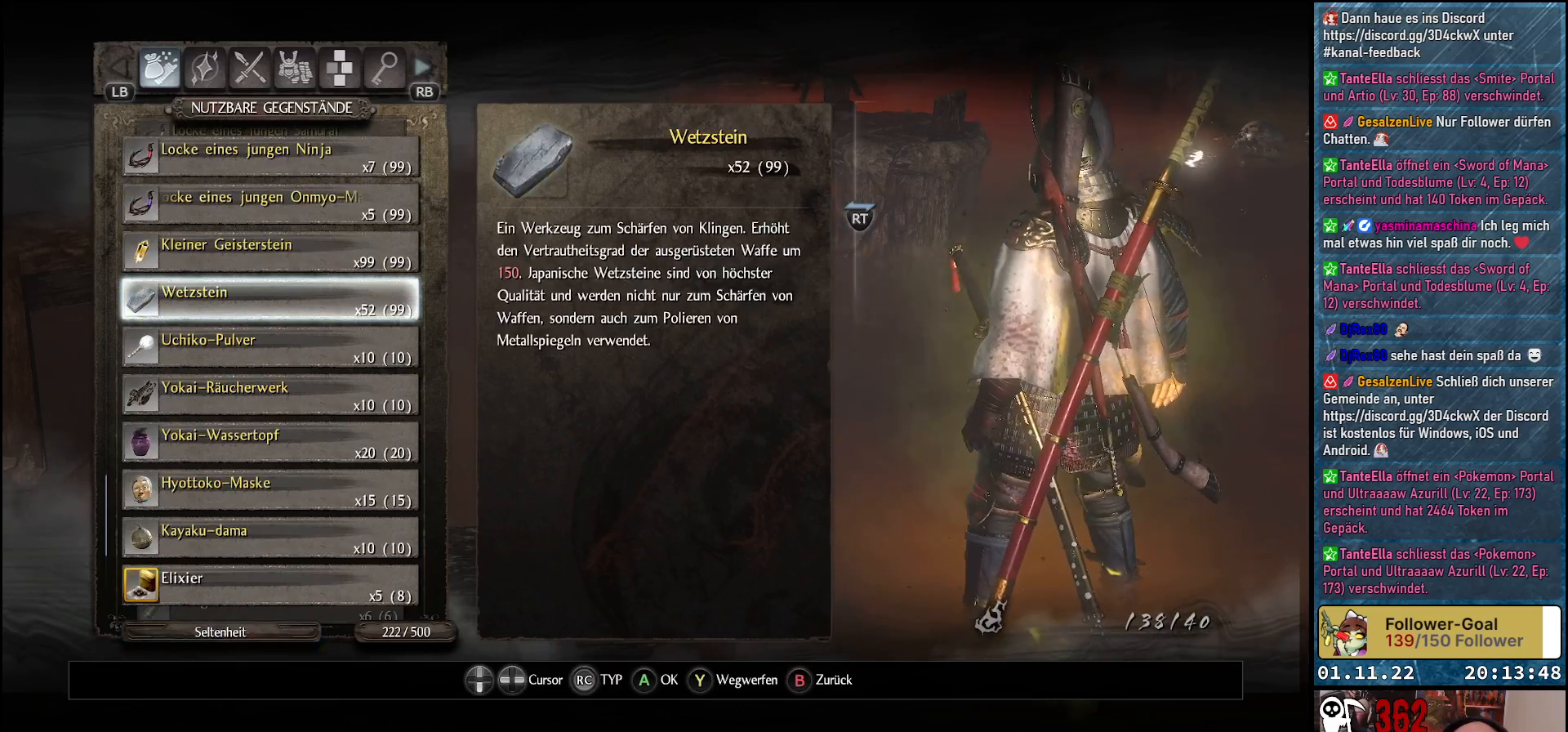
{"buttons": ["R3"], "left_stick": "center", "right_stick": "center", "events": [[433, "R3", "down"]]}
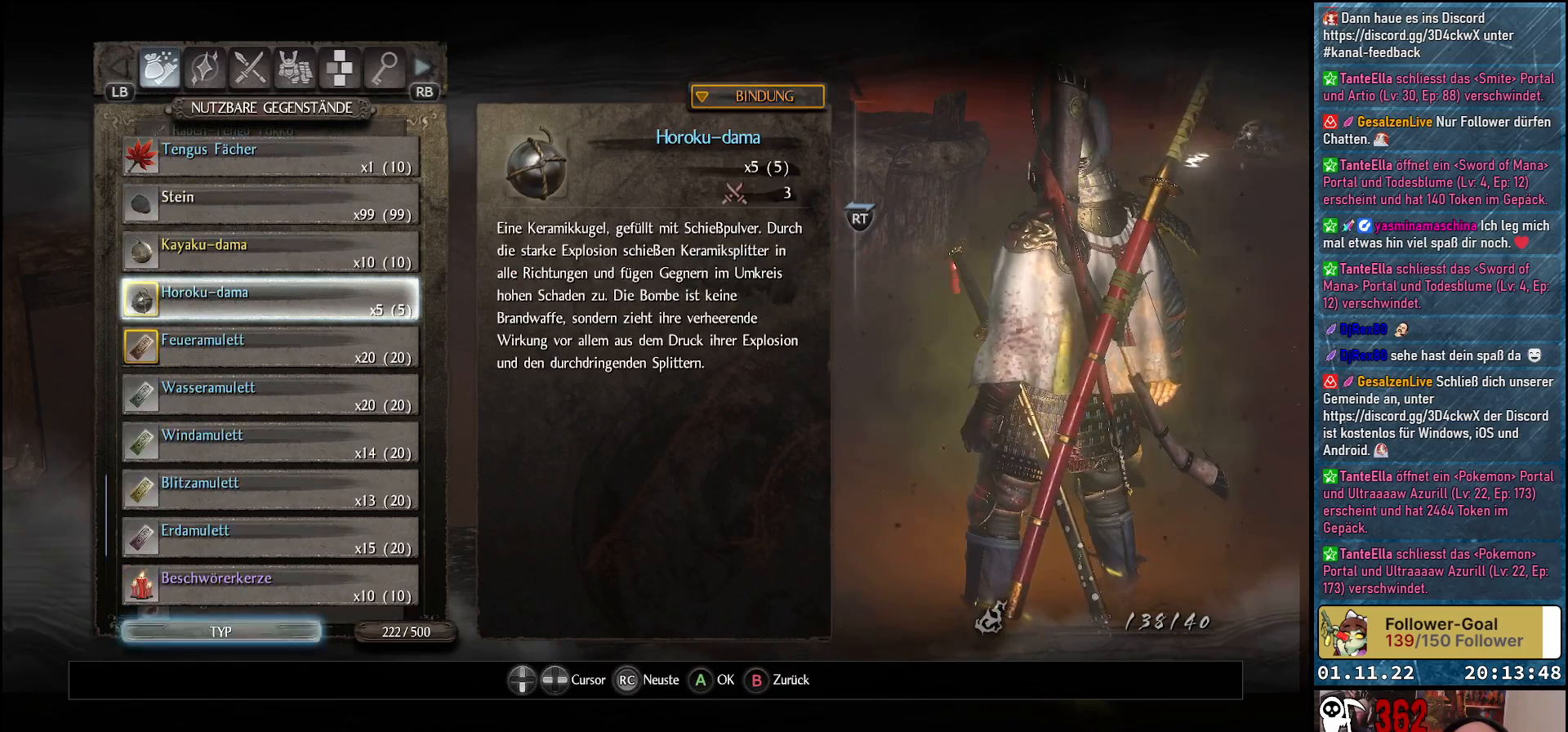
{"buttons": [], "left_stick": "center", "right_stick": "center", "events": [[50, "R3", "up"]]}
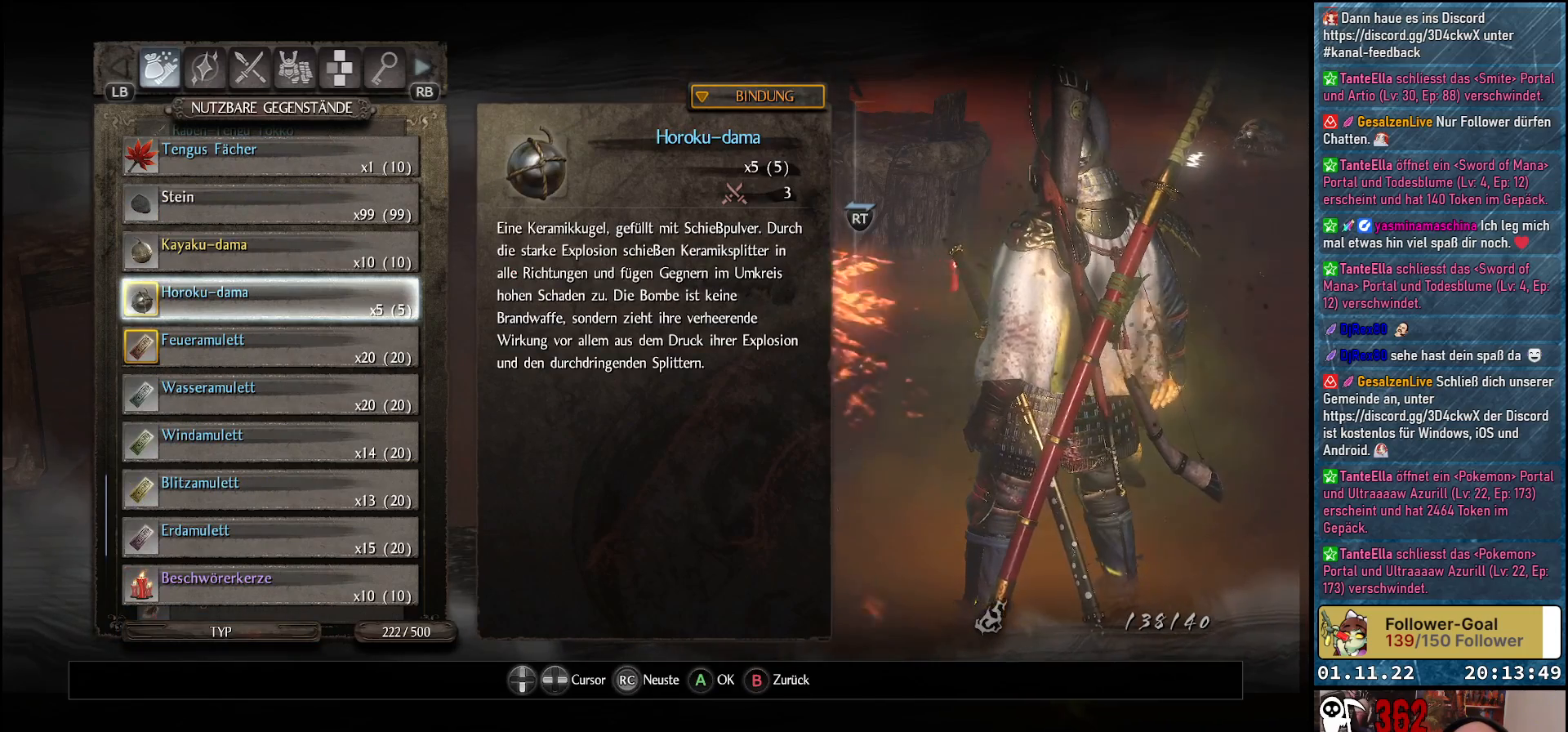
{"buttons": [], "left_stick": "center", "right_stick": "center", "events": []}
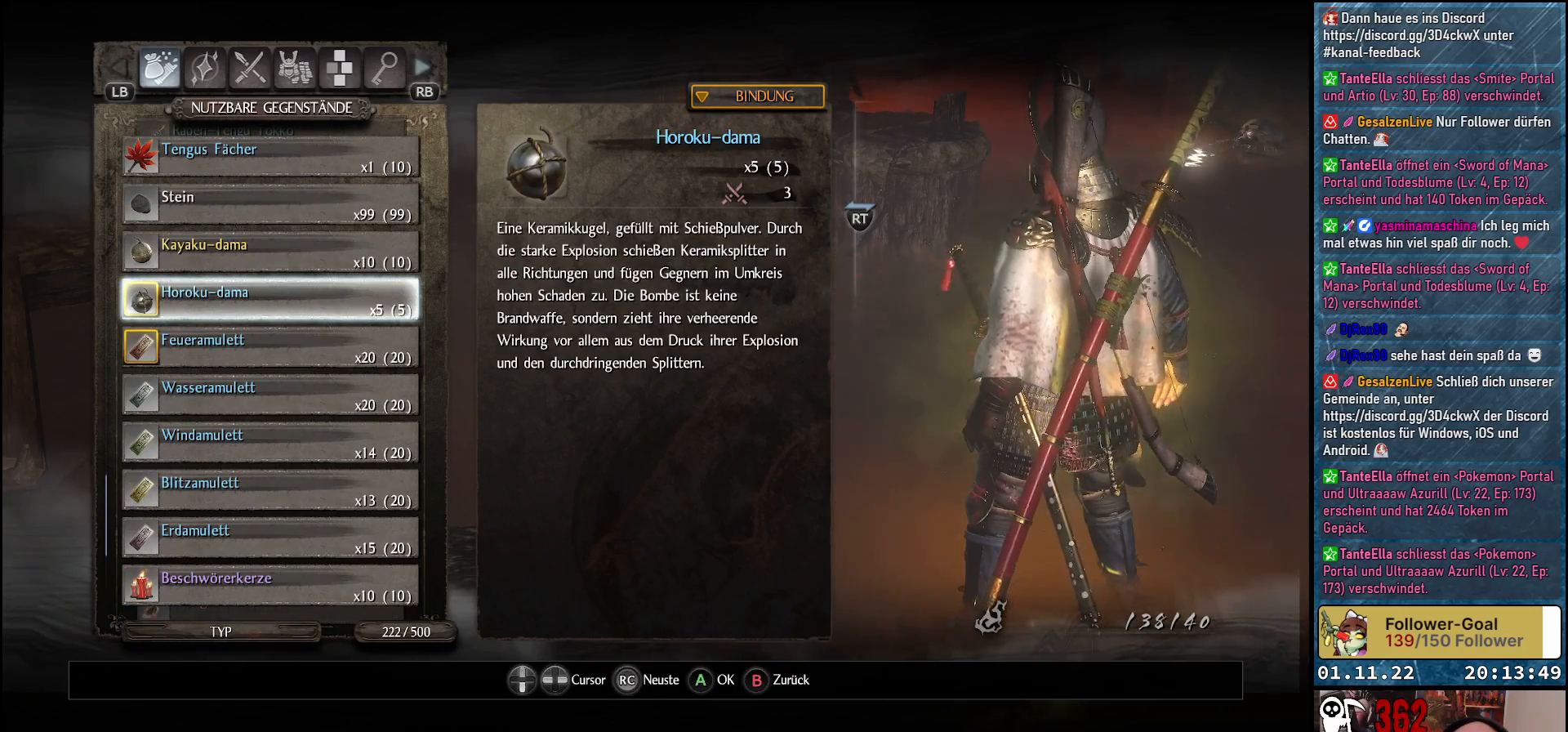
{"buttons": [], "left_stick": "center", "right_stick": "center", "events": []}
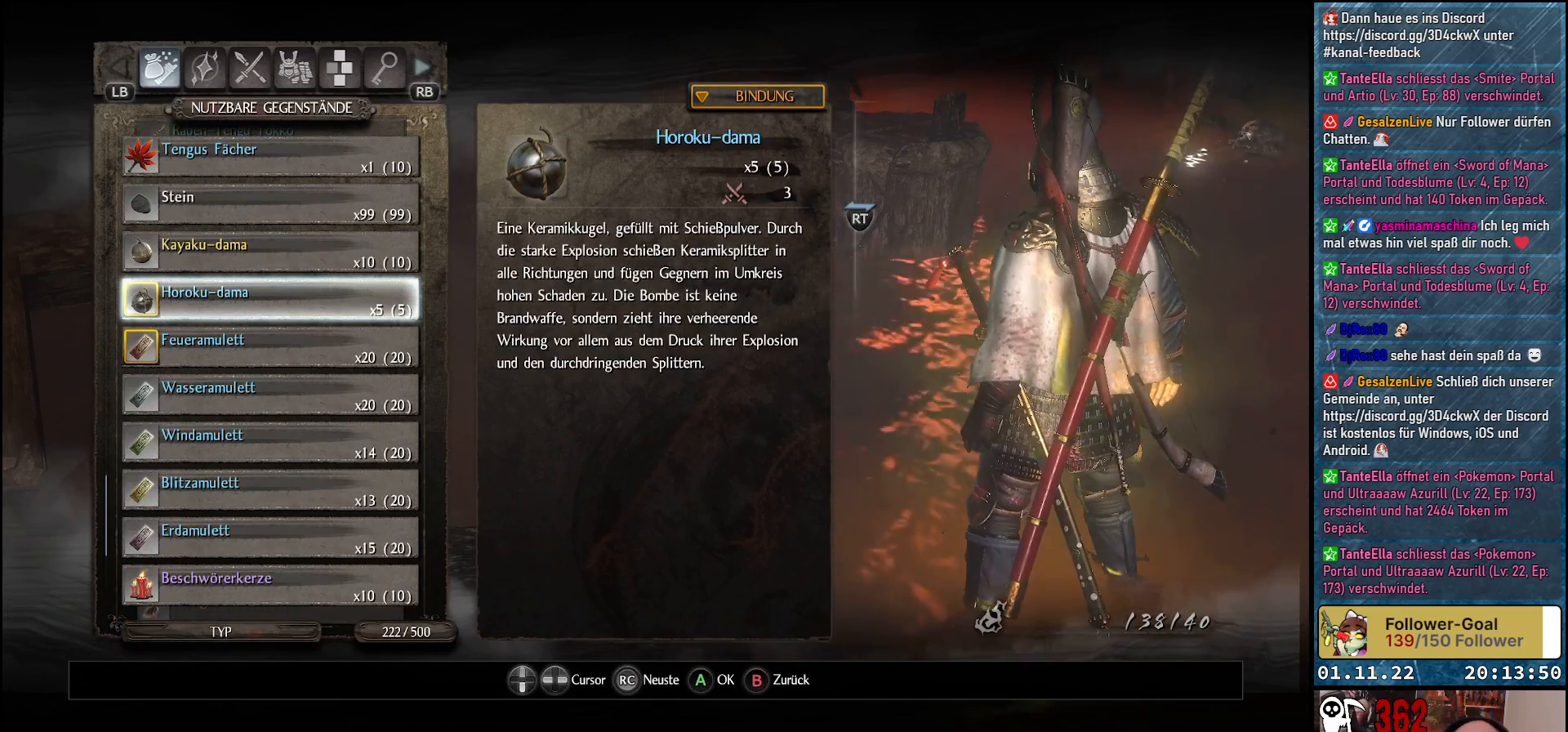
{"buttons": ["DPAD_DOWN"], "left_stick": "center", "right_stick": "center", "events": [[367, "DPAD_DOWN", "down"]]}
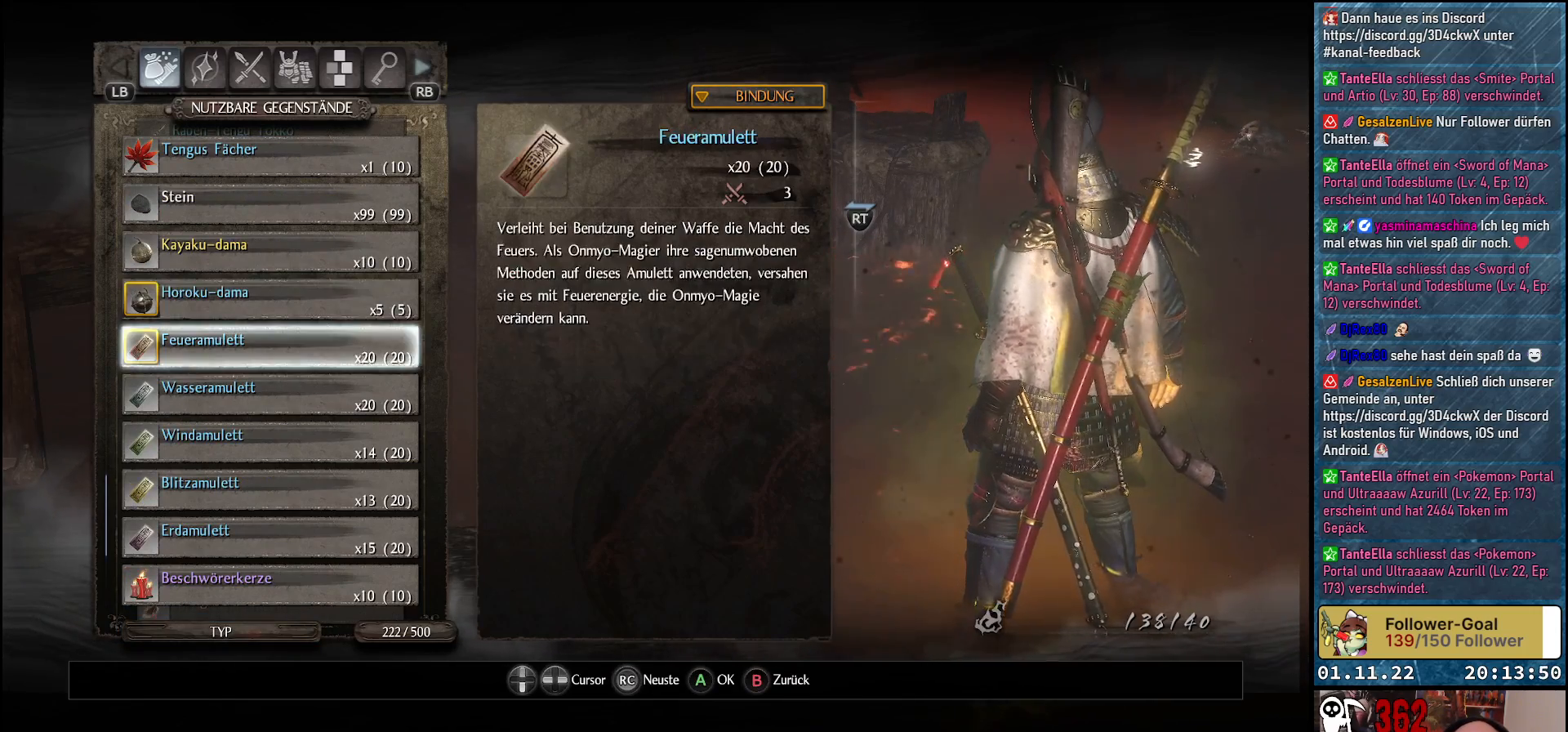
{"buttons": [], "left_stick": "center", "right_stick": "center", "events": [[483, "DPAD_DOWN", "up"]]}
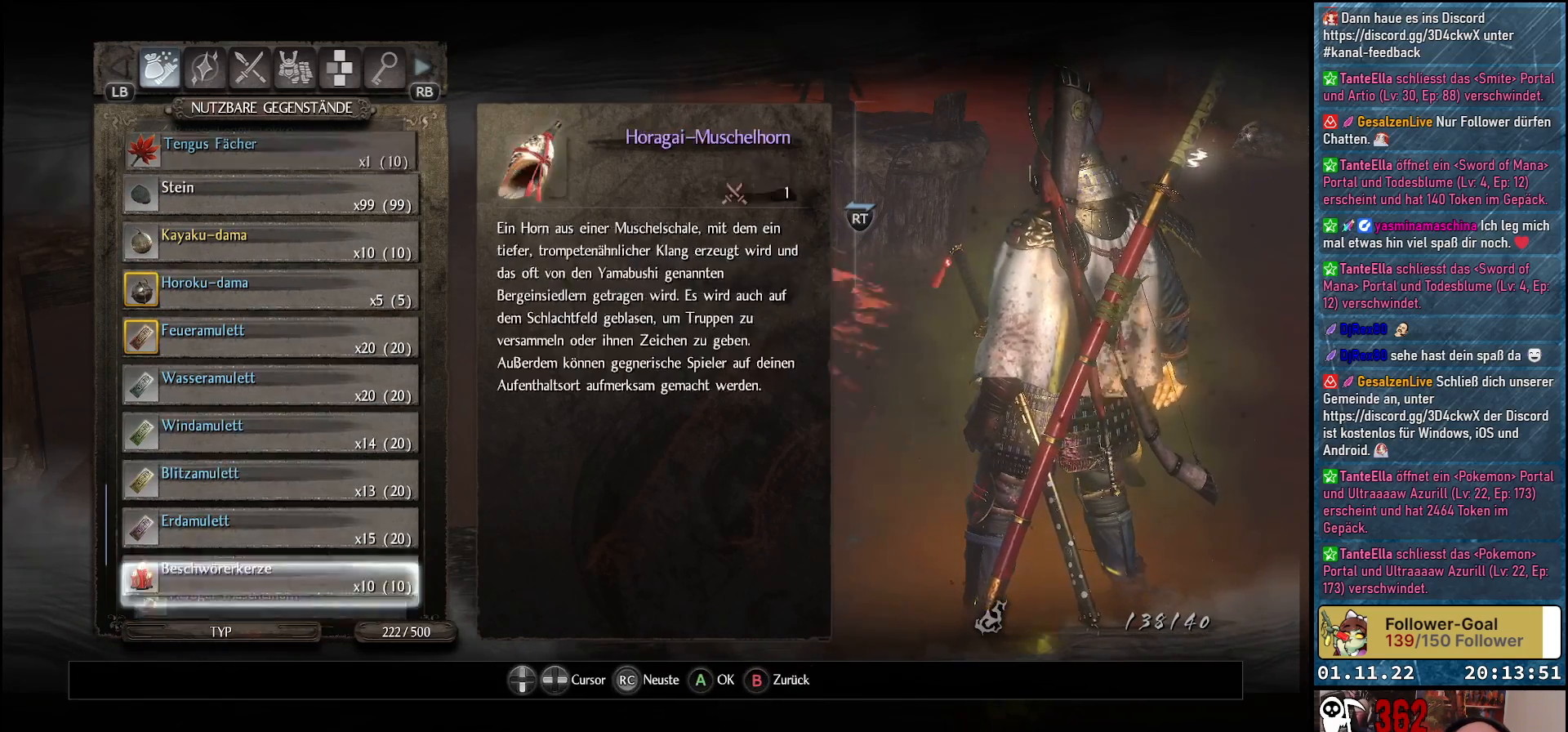
{"buttons": [], "left_stick": "center", "right_stick": "center", "events": []}
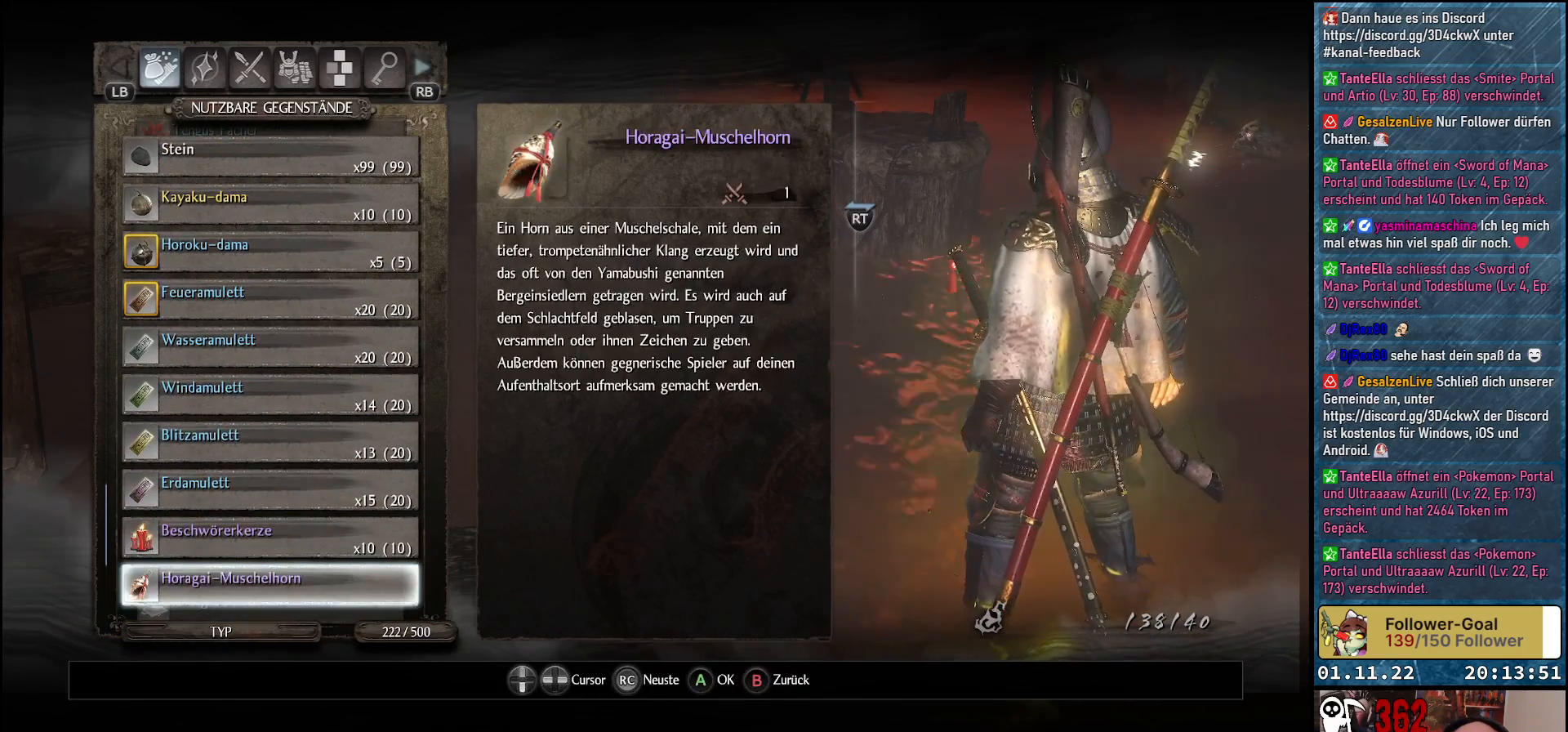
{"buttons": [], "left_stick": "center", "right_stick": "center", "events": [[33, "DPAD_RIGHT", "down"], [133, "DPAD_RIGHT", "up"]]}
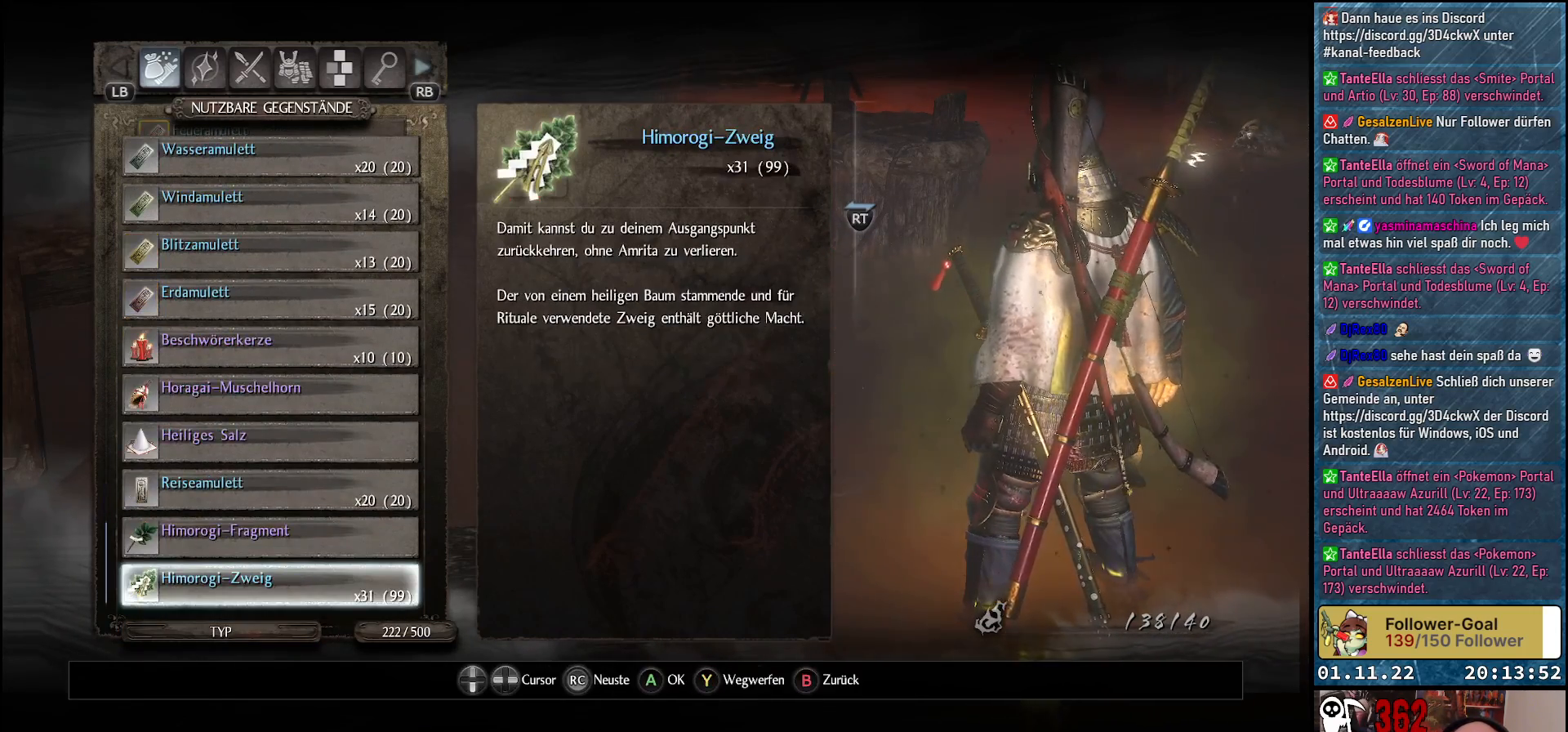
{"buttons": ["DPAD_LEFT"], "left_stick": "center", "right_stick": "center", "events": [[183, "DPAD_LEFT", "down"], [317, "DPAD_LEFT", "up"], [400, "DPAD_LEFT", "down"]]}
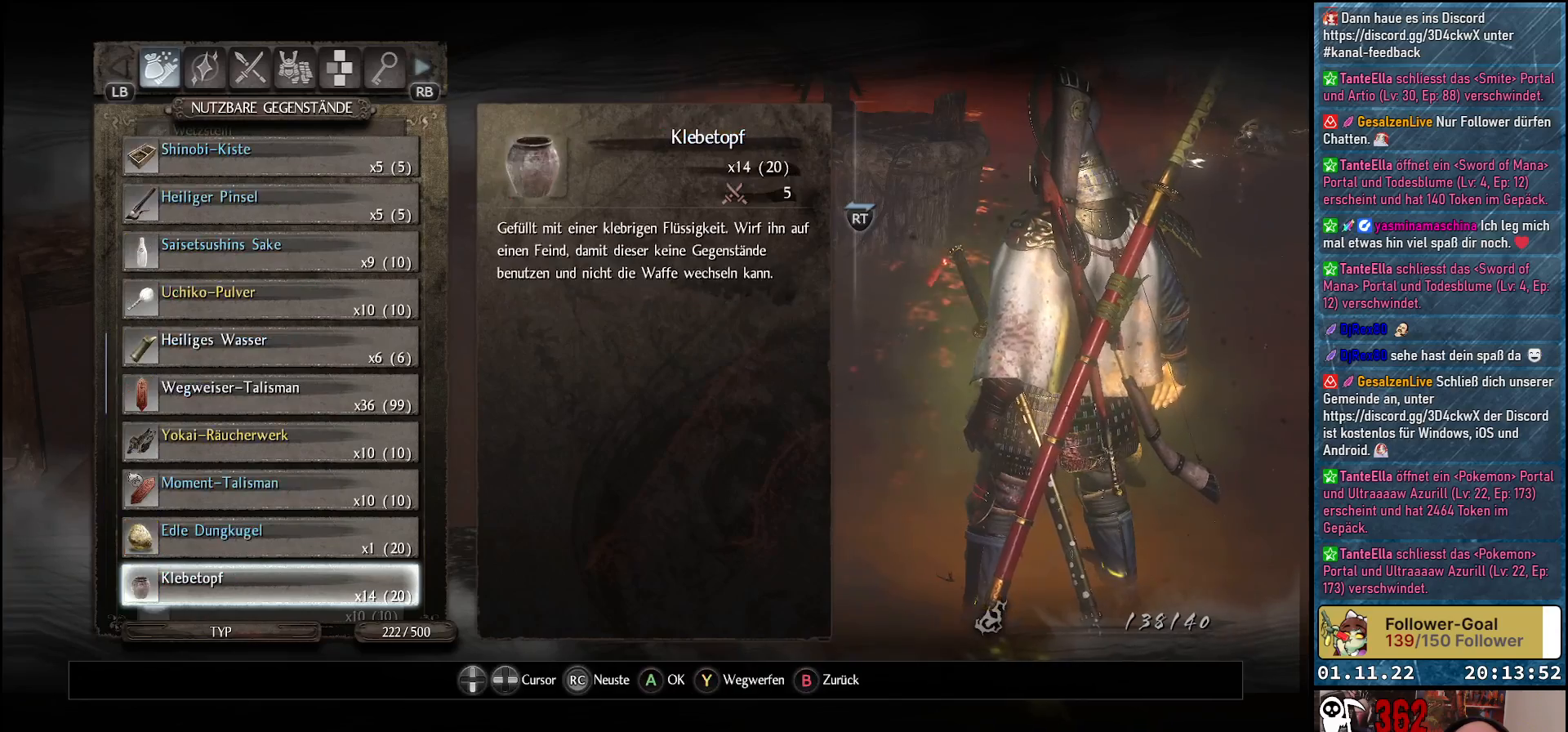
{"buttons": ["DPAD_LEFT"], "left_stick": "center", "right_stick": "center", "events": [[17, "DPAD_LEFT", "up"], [83, "DPAD_LEFT", "down"], [367, "DPAD_LEFT", "up"], [450, "DPAD_LEFT", "down"]]}
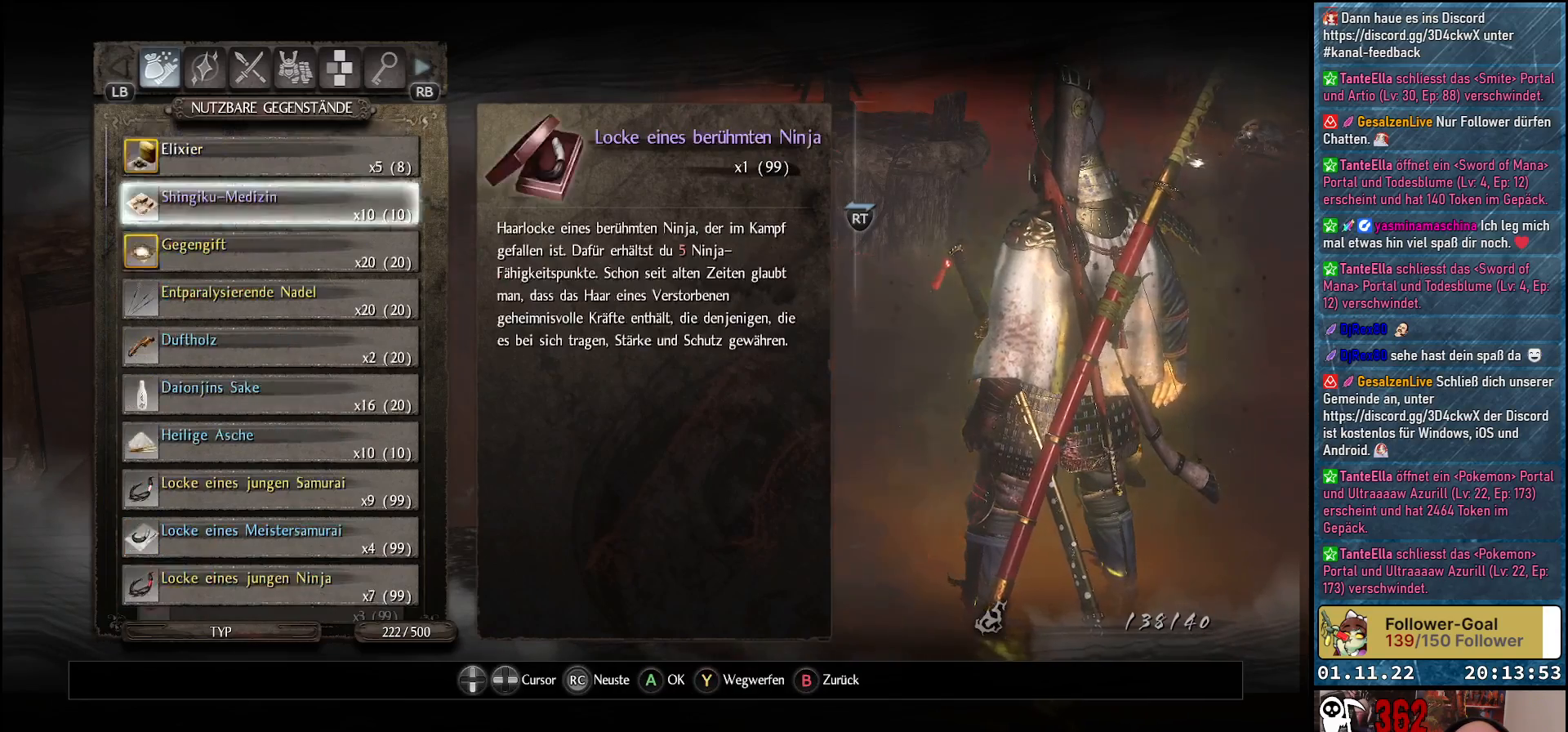
{"buttons": [], "left_stick": "center", "right_stick": "center", "events": [[50, "DPAD_LEFT", "up"], [133, "DPAD_LEFT", "down"], [233, "DPAD_LEFT", "up"]]}
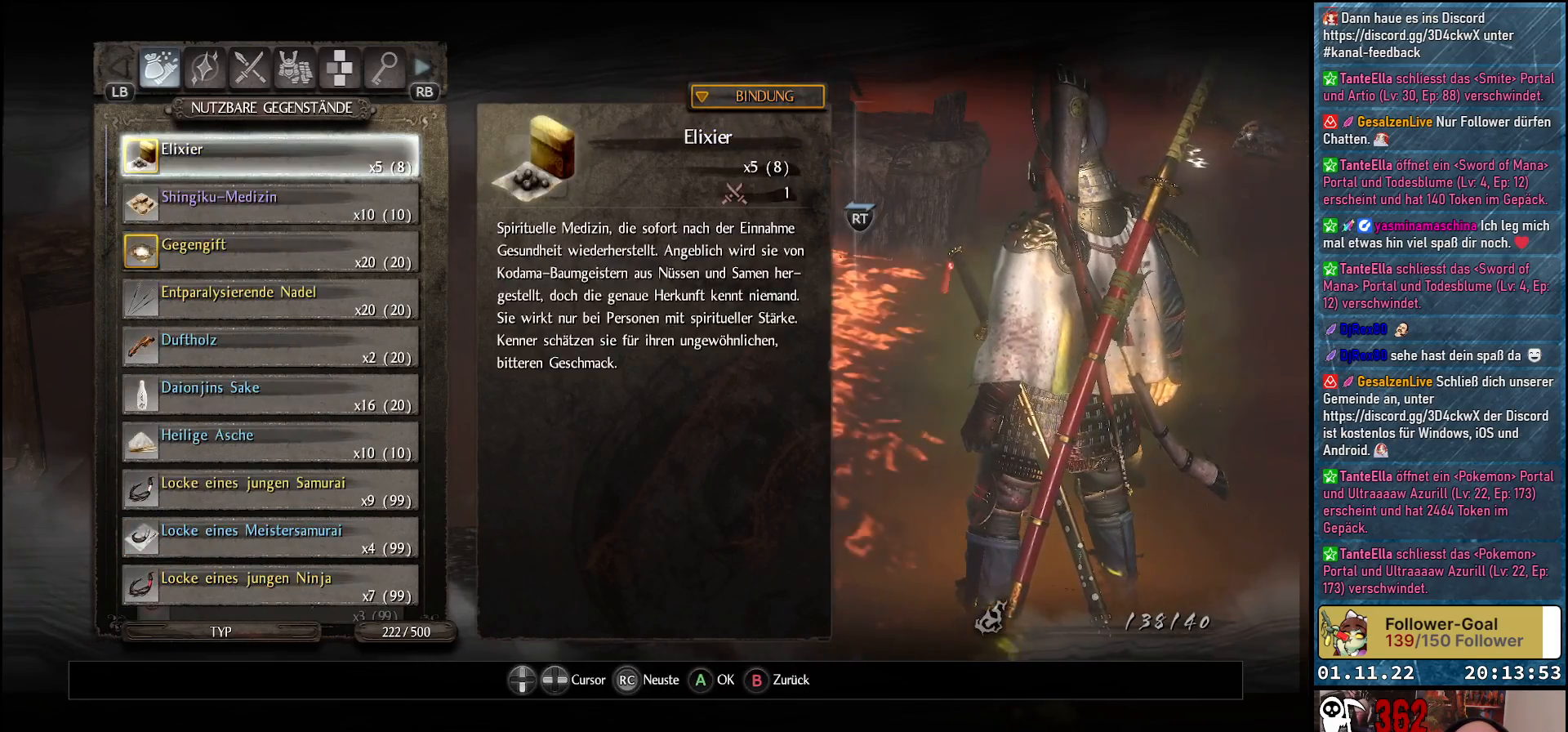
{"buttons": [], "left_stick": "center", "right_stick": "center", "events": []}
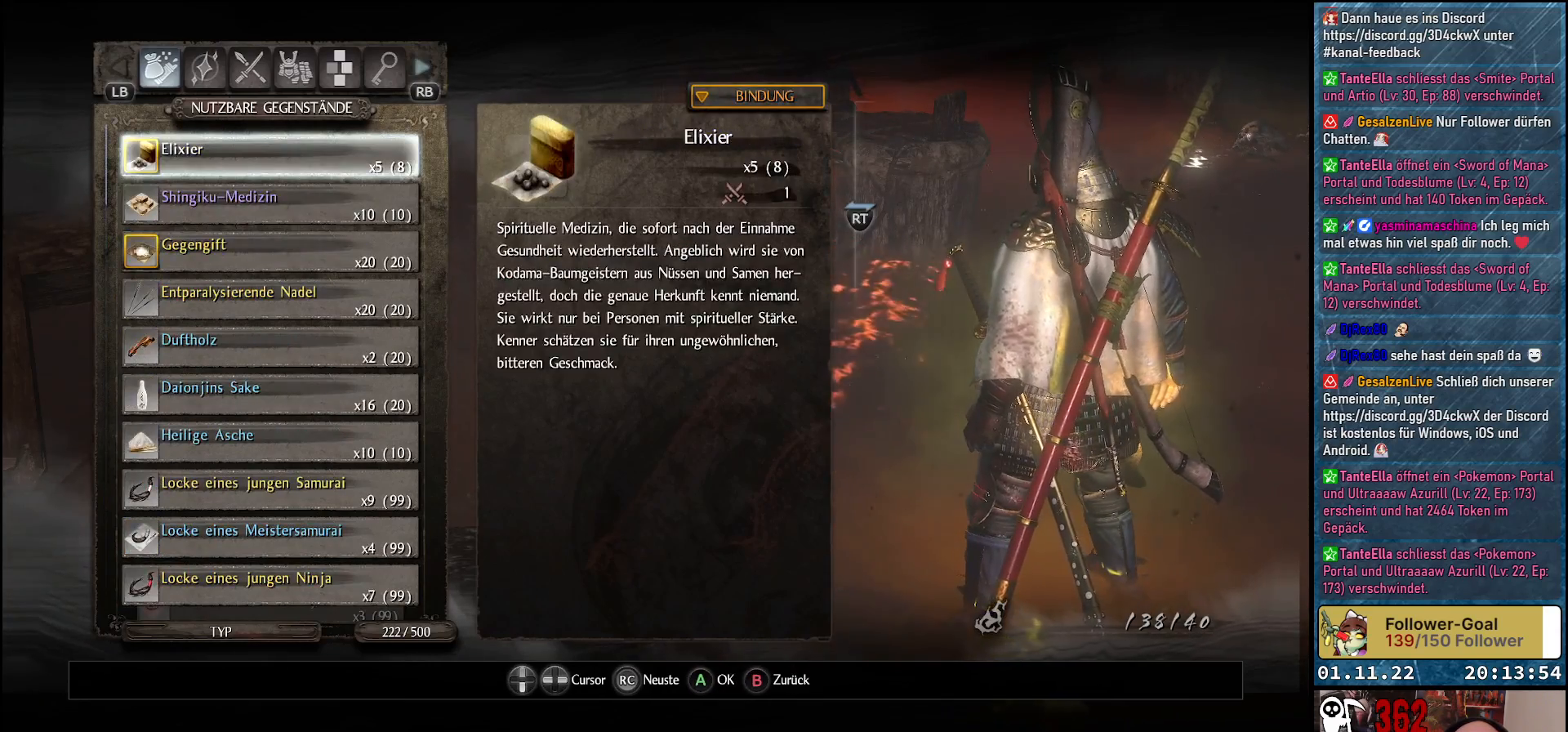
{"buttons": [], "left_stick": "center", "right_stick": "center", "events": []}
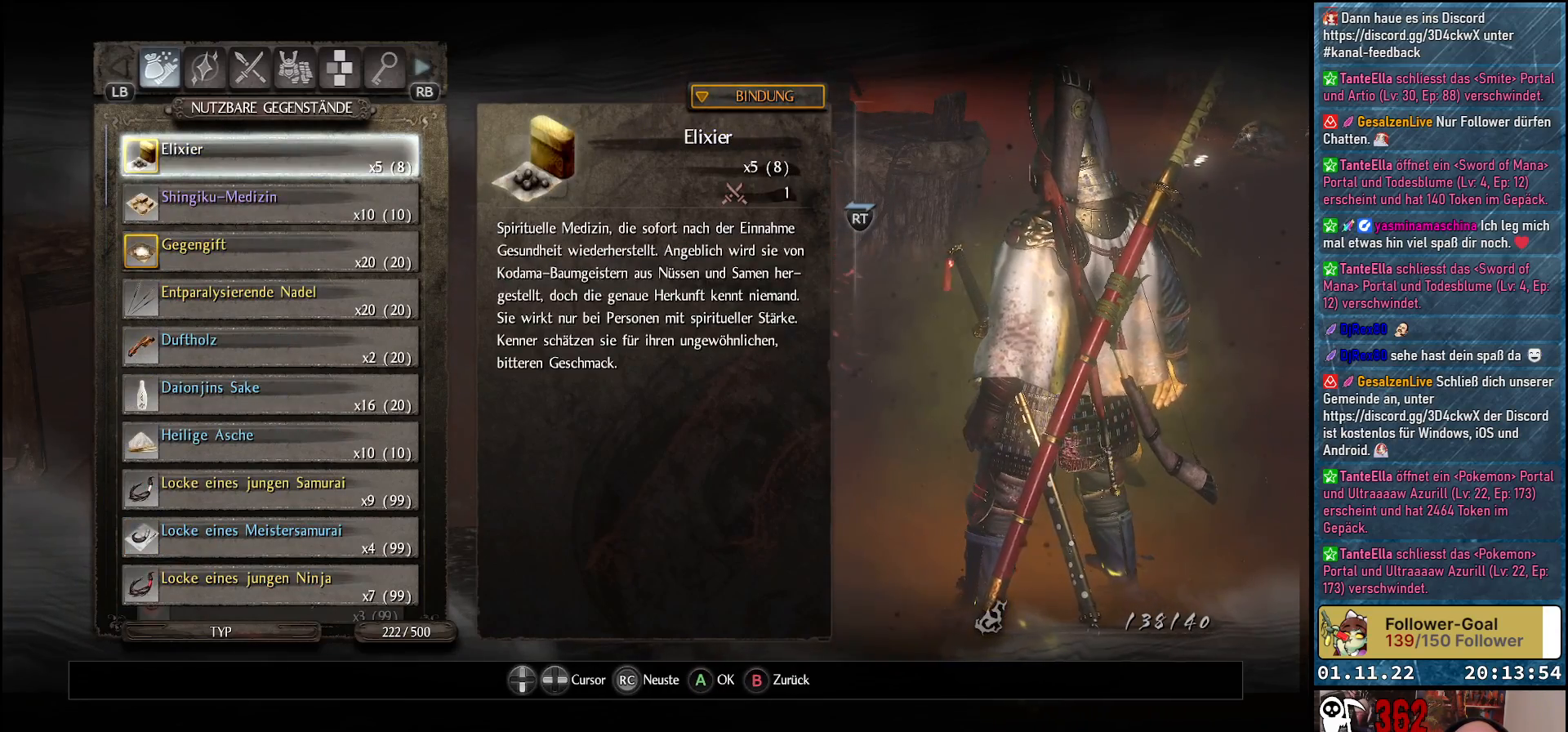
{"buttons": [], "left_stick": "center", "right_stick": "center", "events": [[317, "DPAD_DOWN", "down"], [433, "DPAD_DOWN", "up"]]}
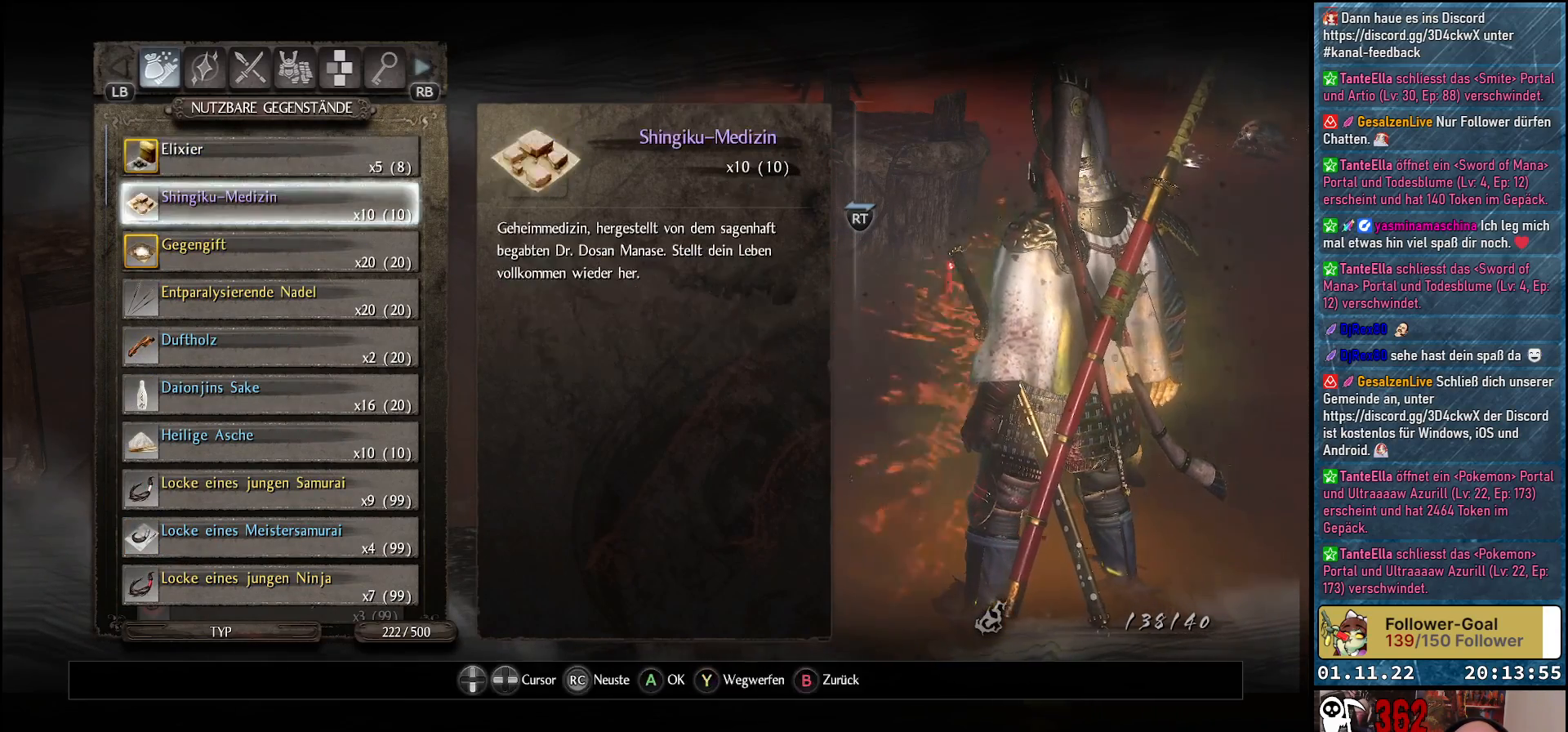
{"buttons": ["DPAD_UP"], "left_stick": "center", "right_stick": "center", "events": [[100, "DPAD_DOWN", "down"], [217, "DPAD_DOWN", "up"], [450, "DPAD_UP", "down"]]}
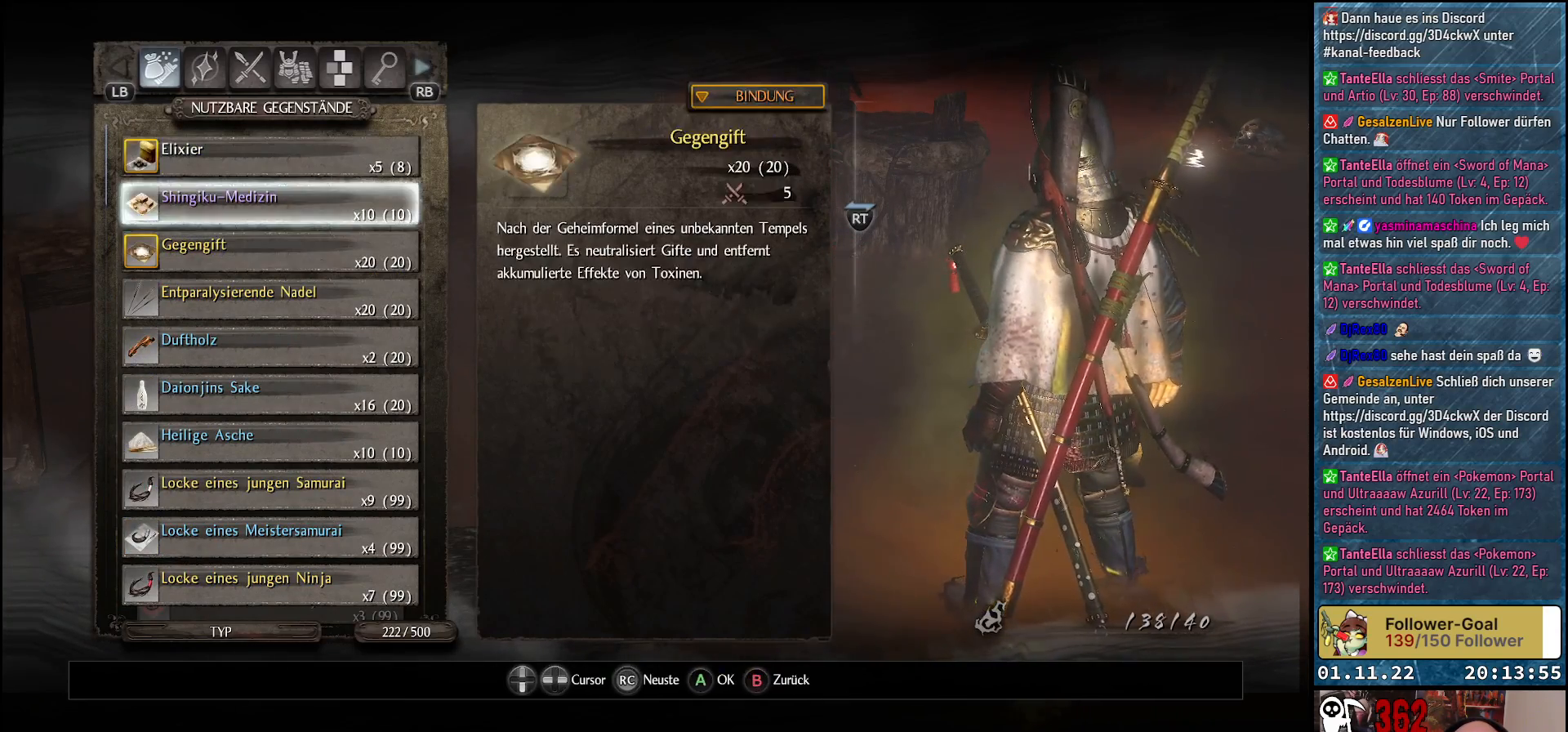
{"buttons": ["DPAD_DOWN"], "left_stick": "center", "right_stick": "center", "events": [[67, "DPAD_UP", "up"], [167, "DPAD_UP", "down"], [267, "DPAD_UP", "up"], [500, "DPAD_DOWN", "down"]]}
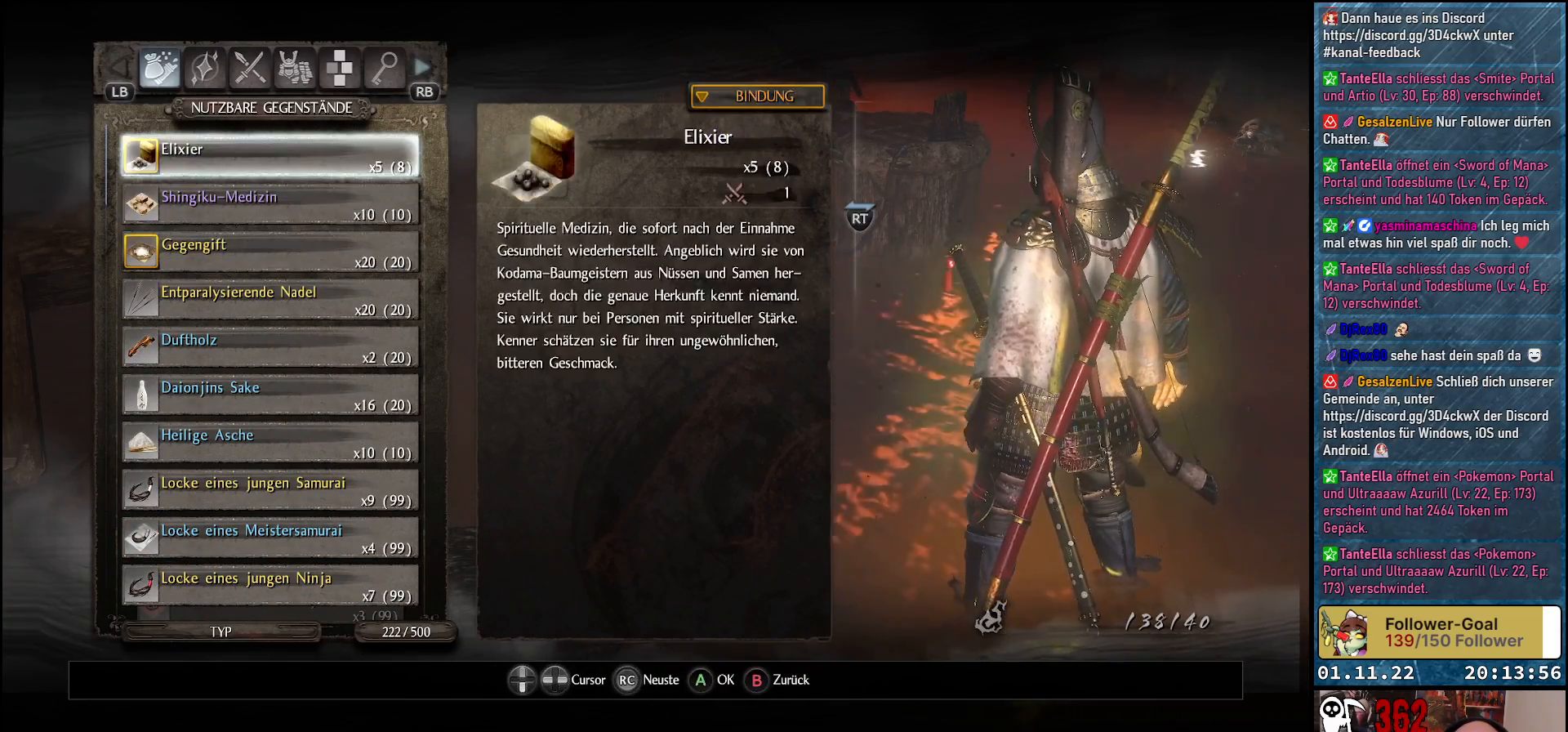
{"buttons": [], "left_stick": "center", "right_stick": "center", "events": [[100, "DPAD_DOWN", "up"]]}
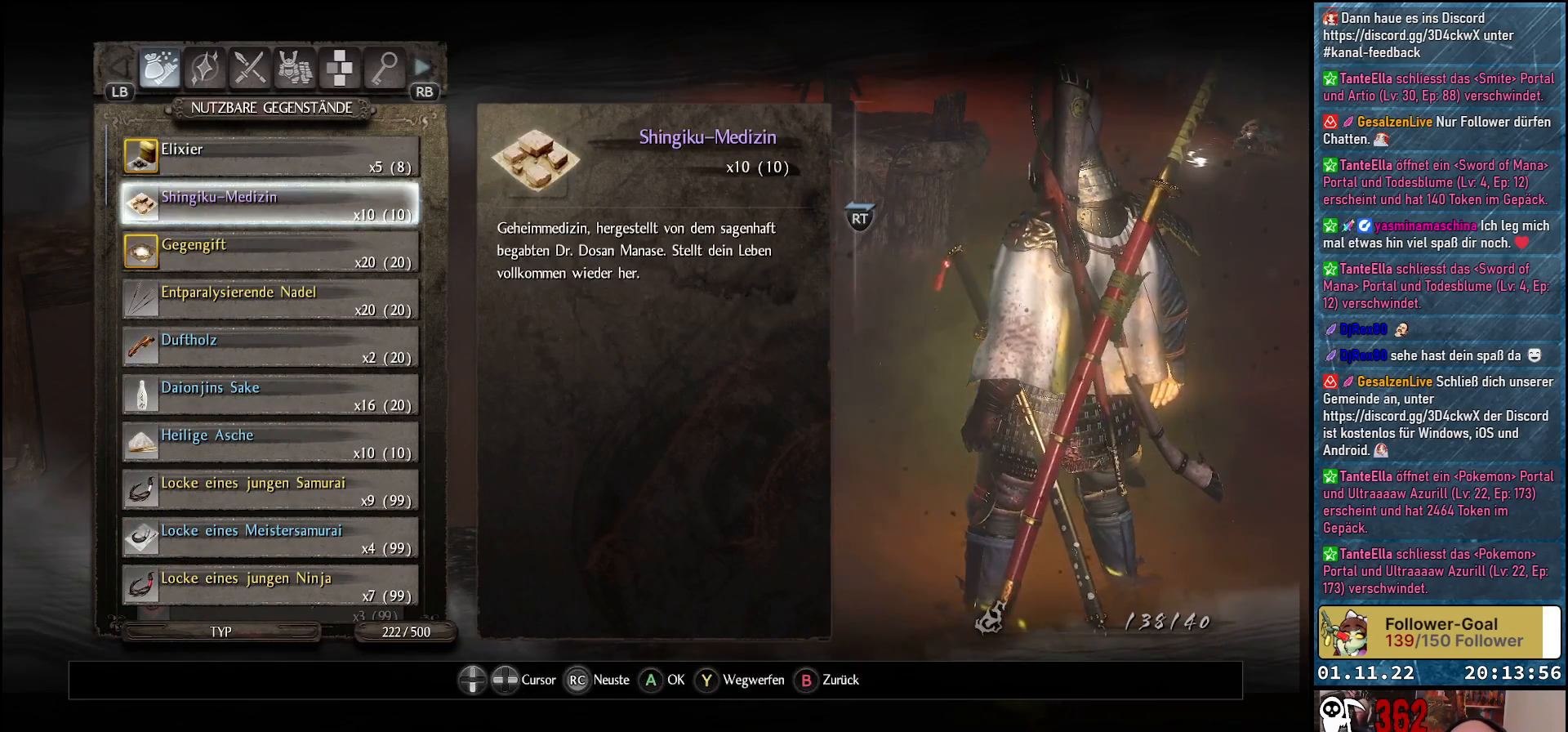
{"buttons": [], "left_stick": "center", "right_stick": "center", "events": []}
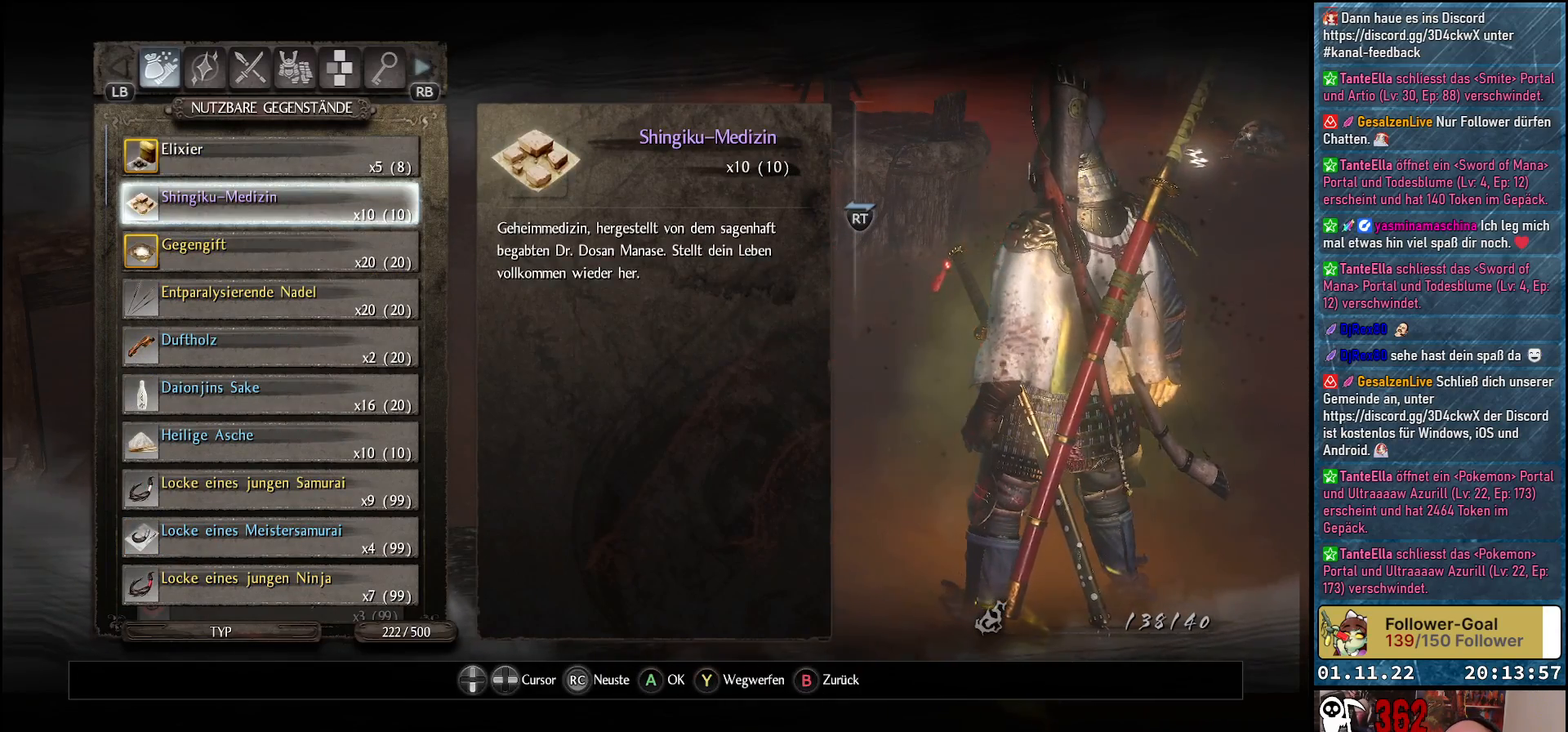
{"buttons": [], "left_stick": "center", "right_stick": "center", "events": []}
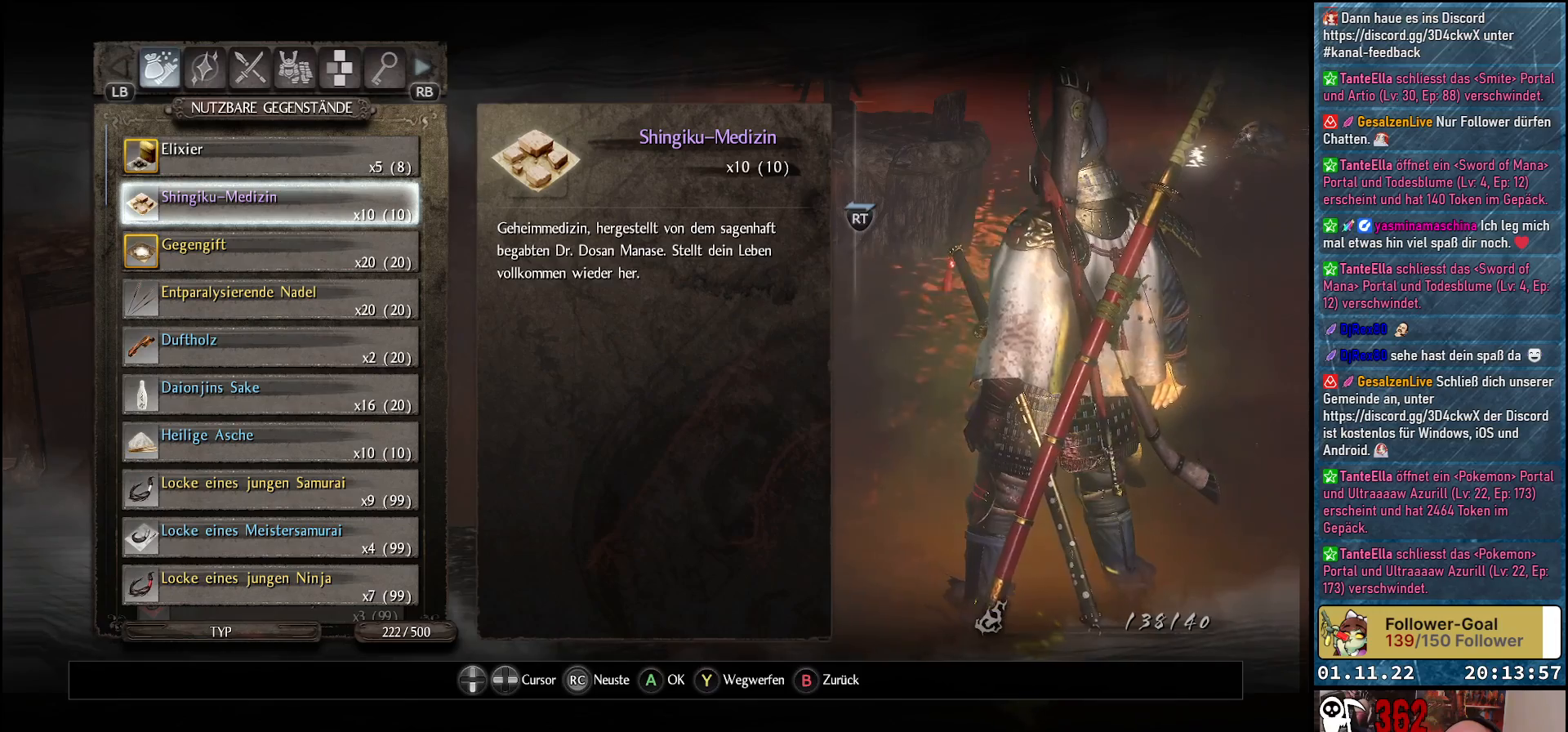
{"buttons": ["B"], "left_stick": "center", "right_stick": "center", "events": [[433, "B", "down"]]}